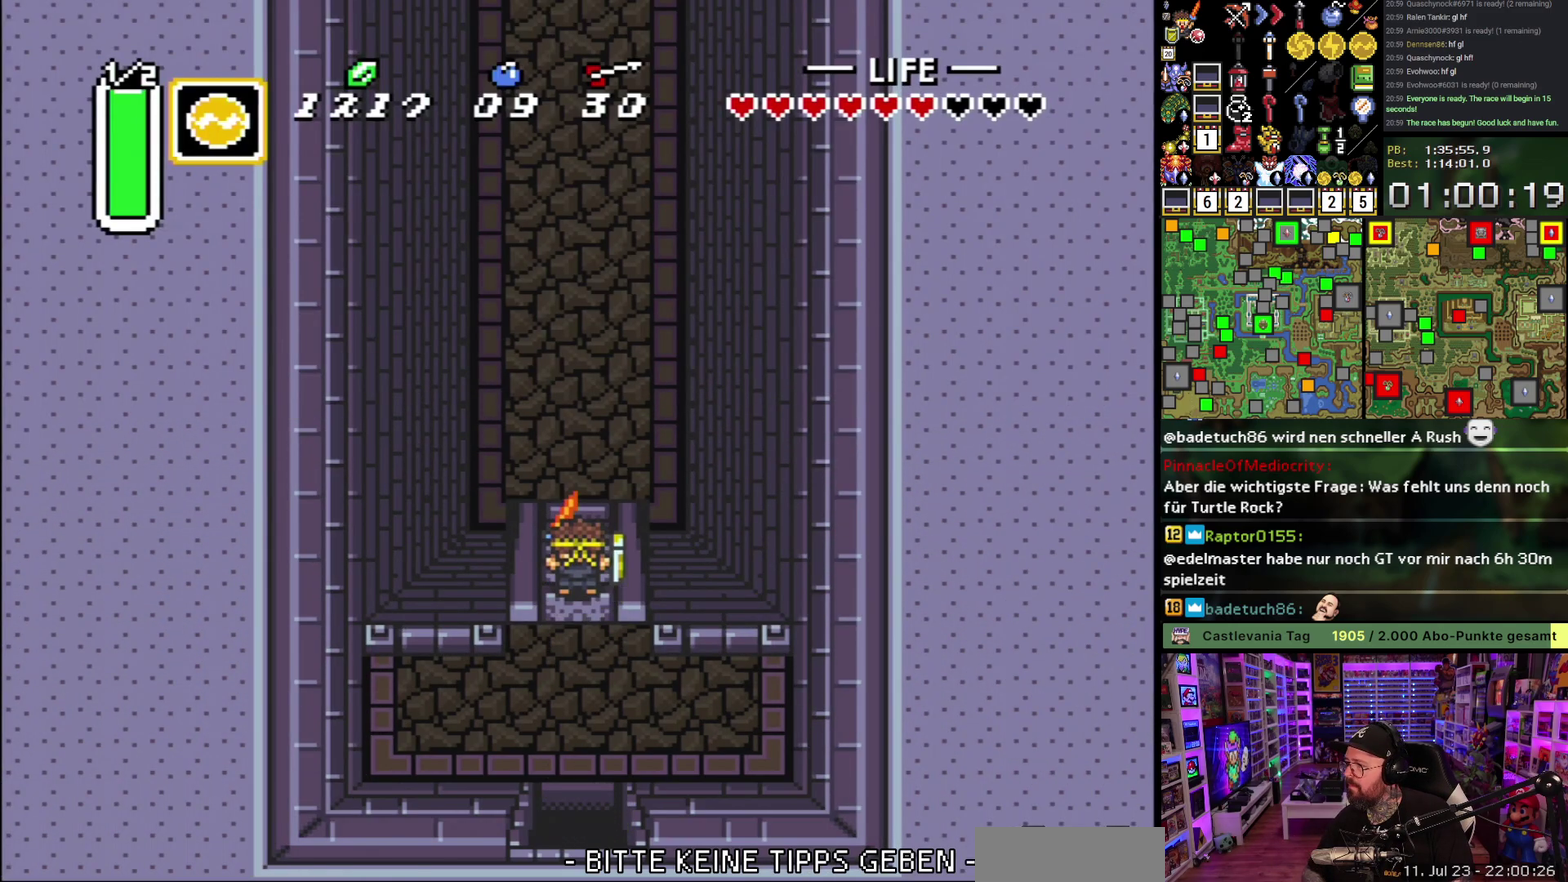
Gameplay with a controller (Nintendo layout); each line is a JSON object with the inputs held at the frame after it. "events" lists button and stick changes between this image and that frame as [ms after this image, input, new state], when the widget could be followed in between. Not read: L3 R3.
{"buttons": ["A"], "events": [[50, "A", "up"], [150, "A", "down"], [233, "A", "up"], [283, "A", "down"], [383, "A", "up"], [467, "A", "down"]]}
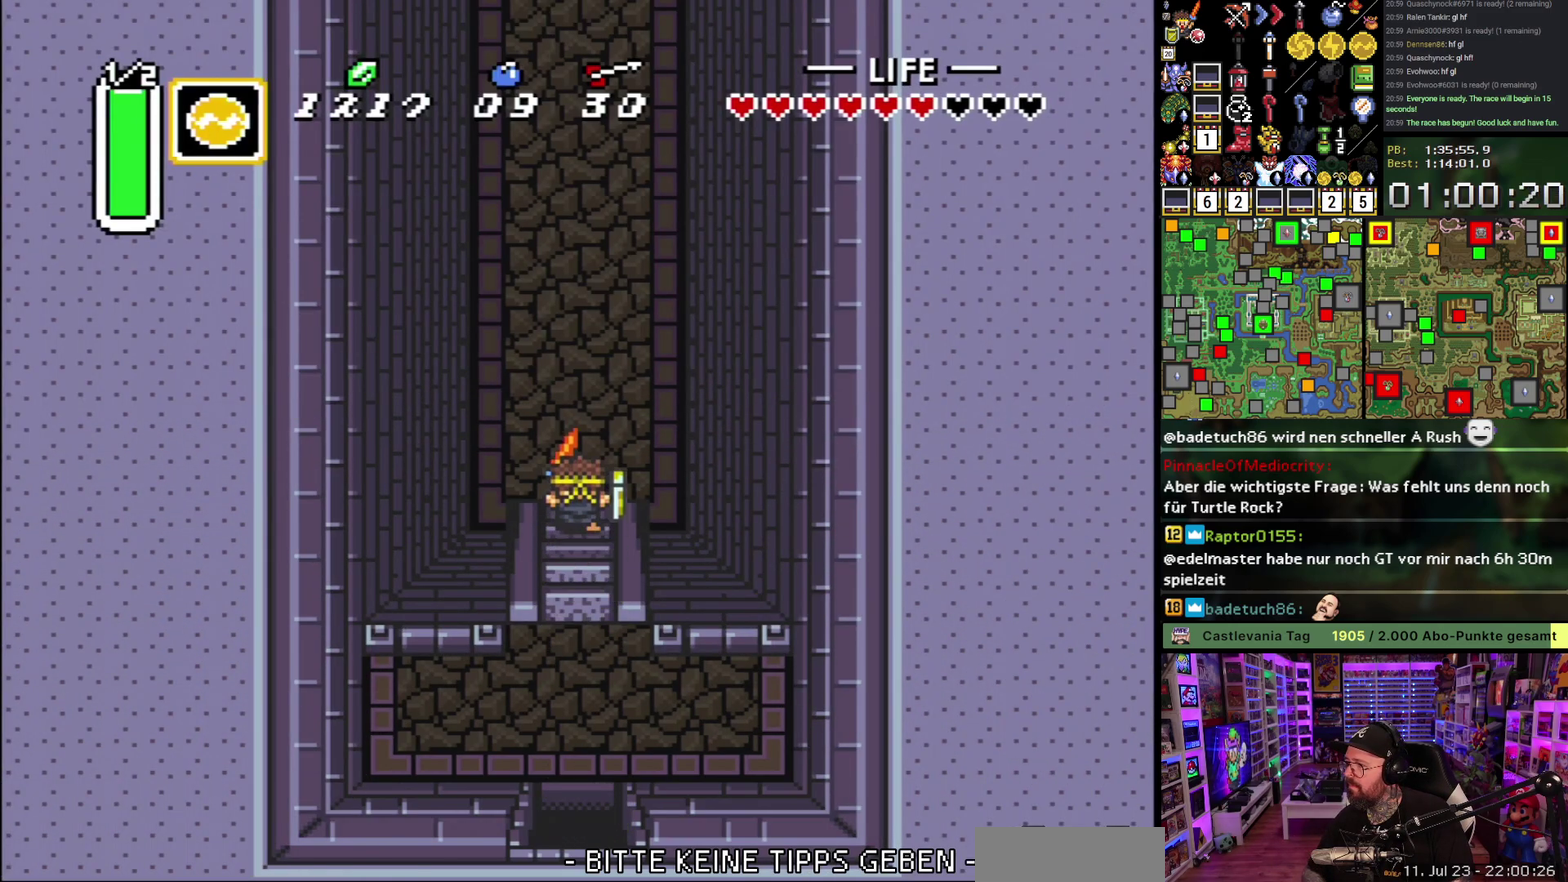
{"buttons": ["A", "L1"], "events": [[50, "A", "up"], [50, "DPAD_UP", "down"], [350, "A", "down"], [400, "DPAD_UP", "up"], [483, "L1", "down"]]}
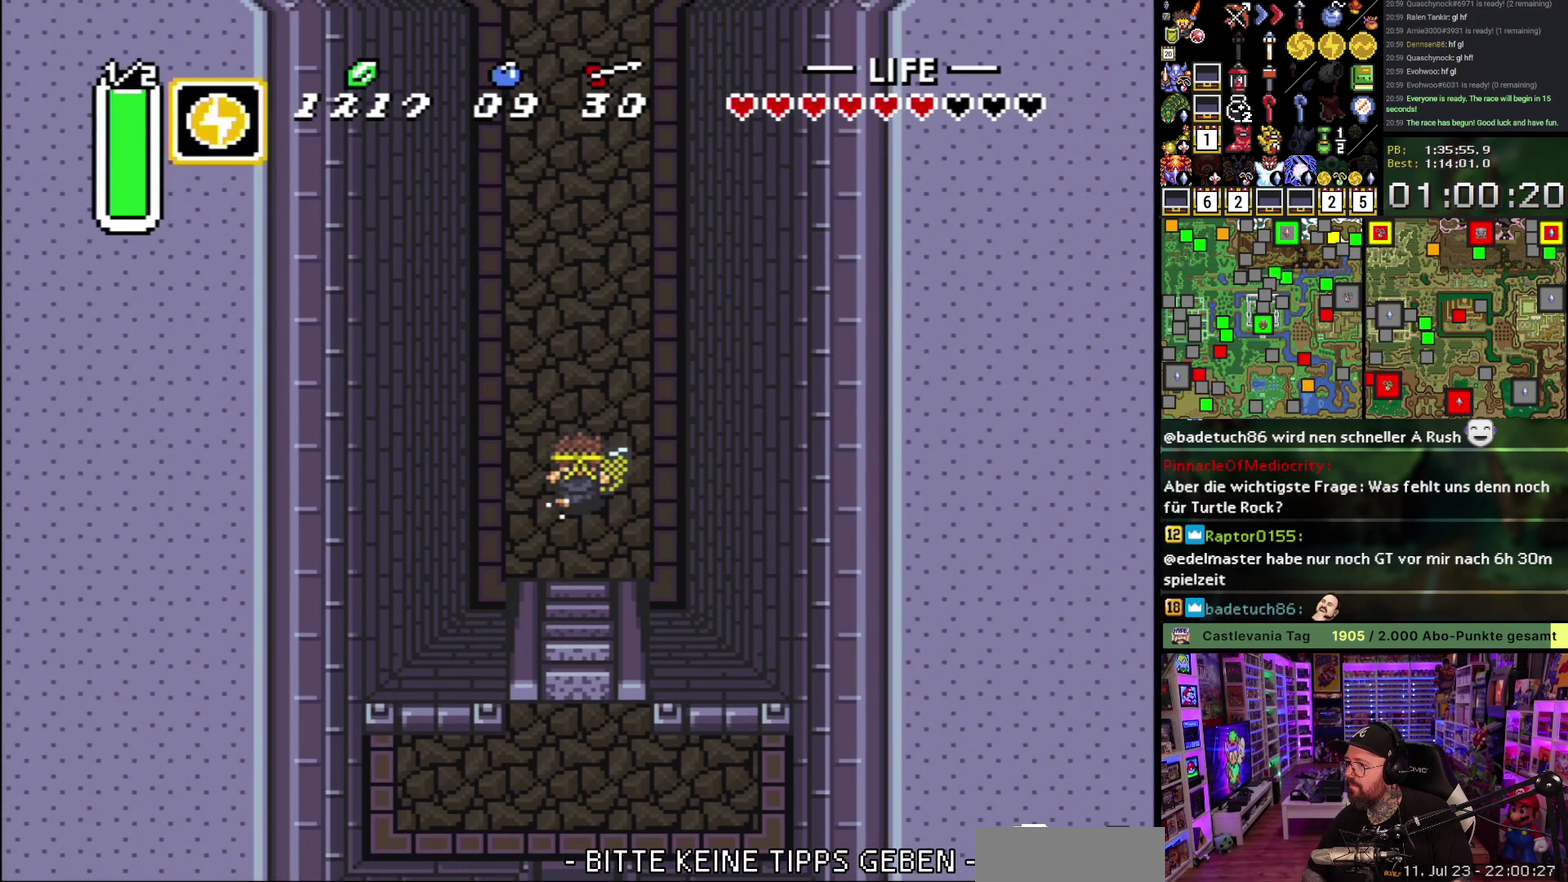
{"buttons": ["A", "L1"], "events": [[317, "L1", "up"], [400, "L1", "down"]]}
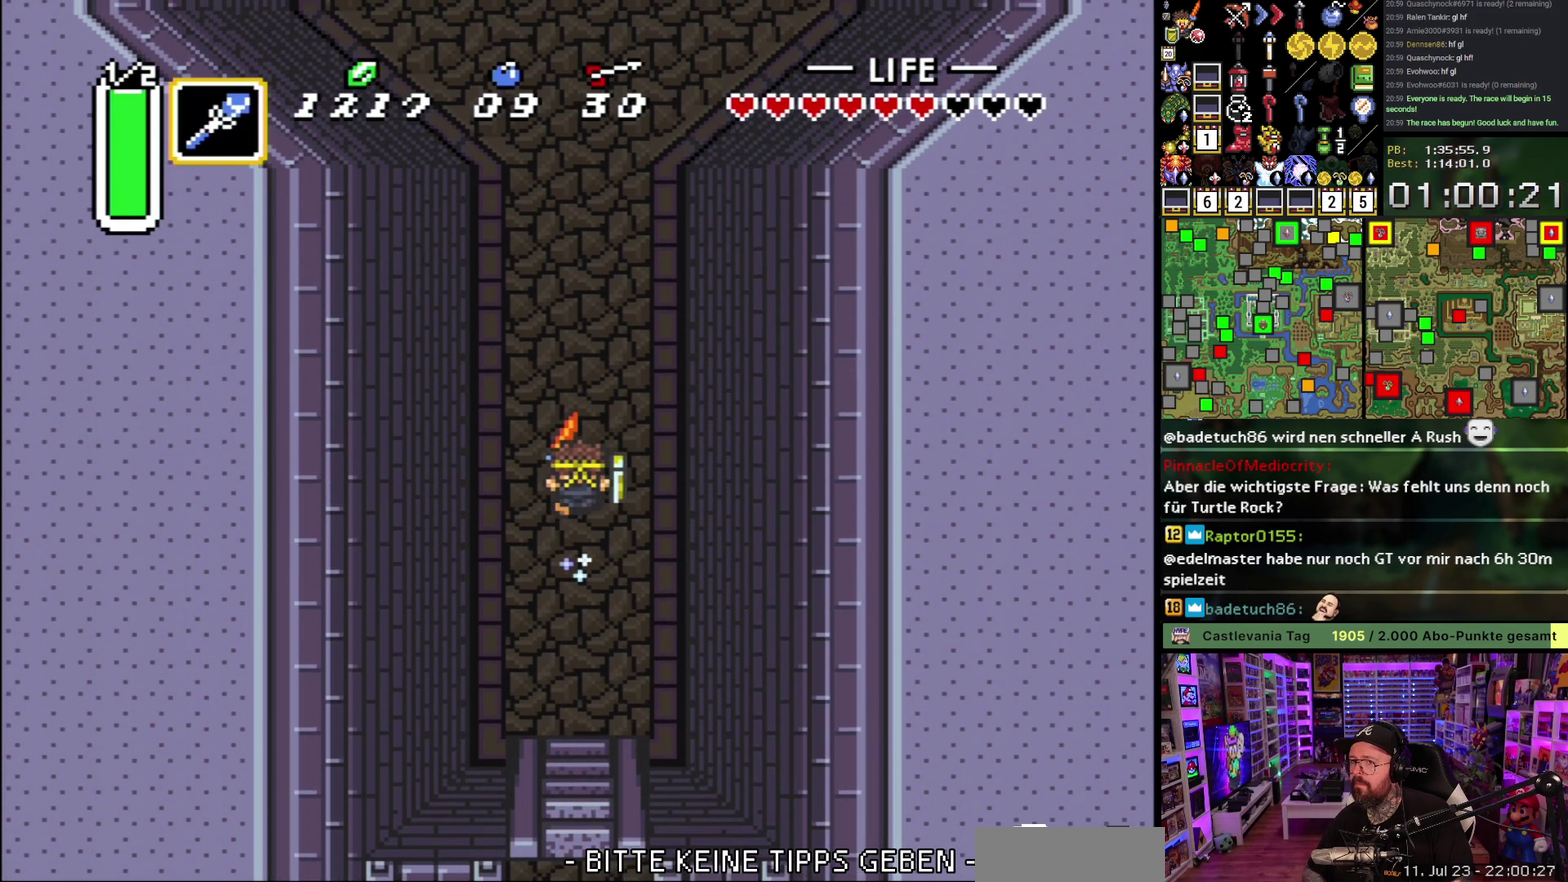
{"buttons": ["A", "L1"], "events": [[33, "L1", "up"], [100, "L1", "down"], [167, "L1", "up"], [217, "L1", "down"], [350, "L1", "up"], [417, "L1", "down"]]}
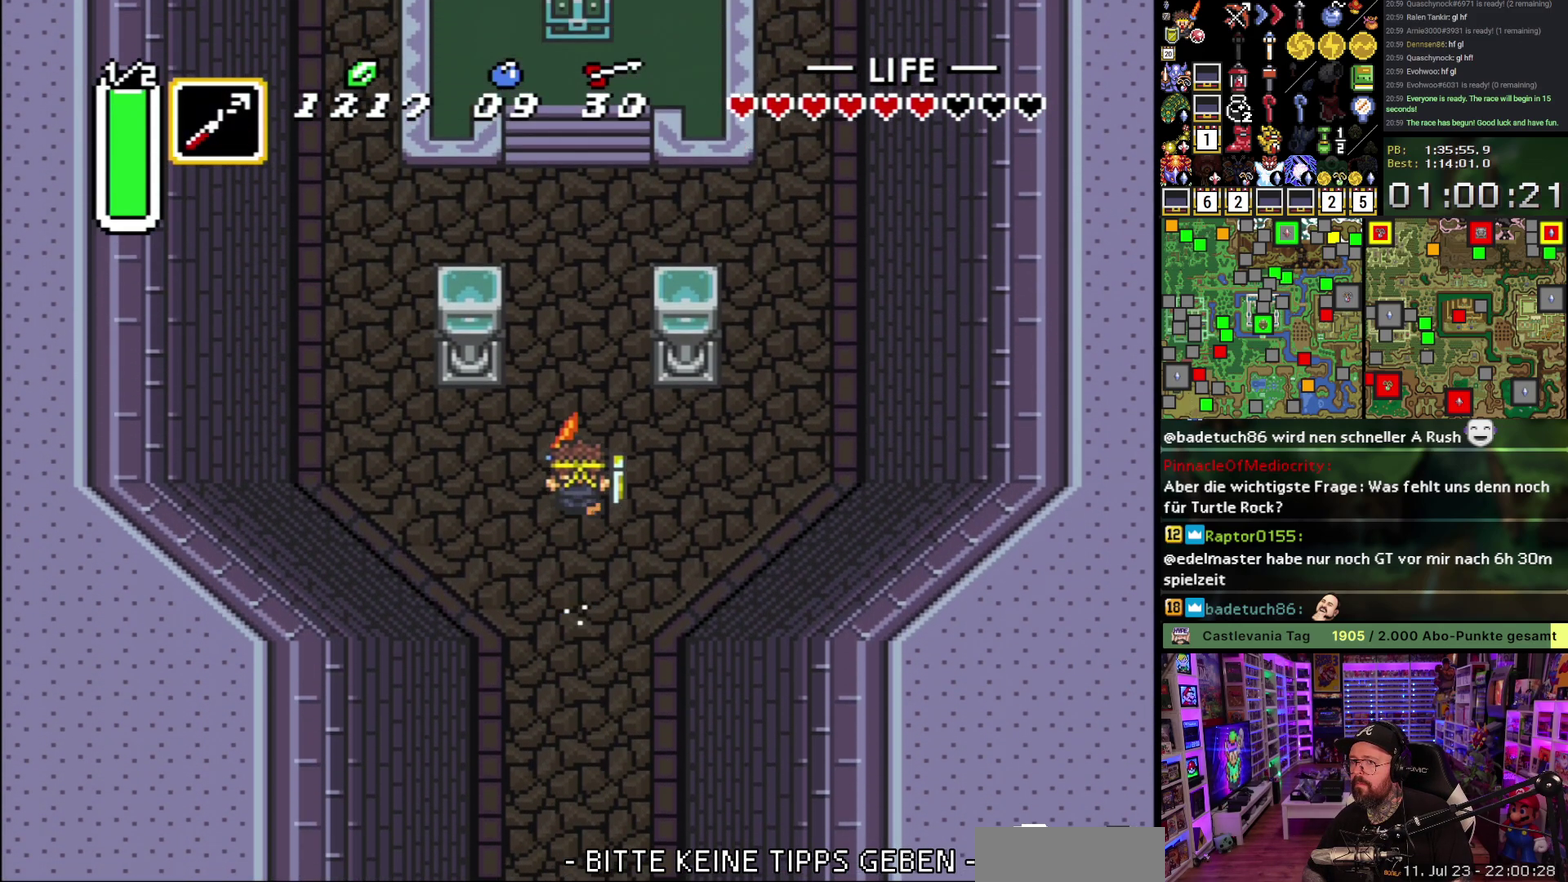
{"buttons": ["A"], "events": [[17, "L1", "up"]]}
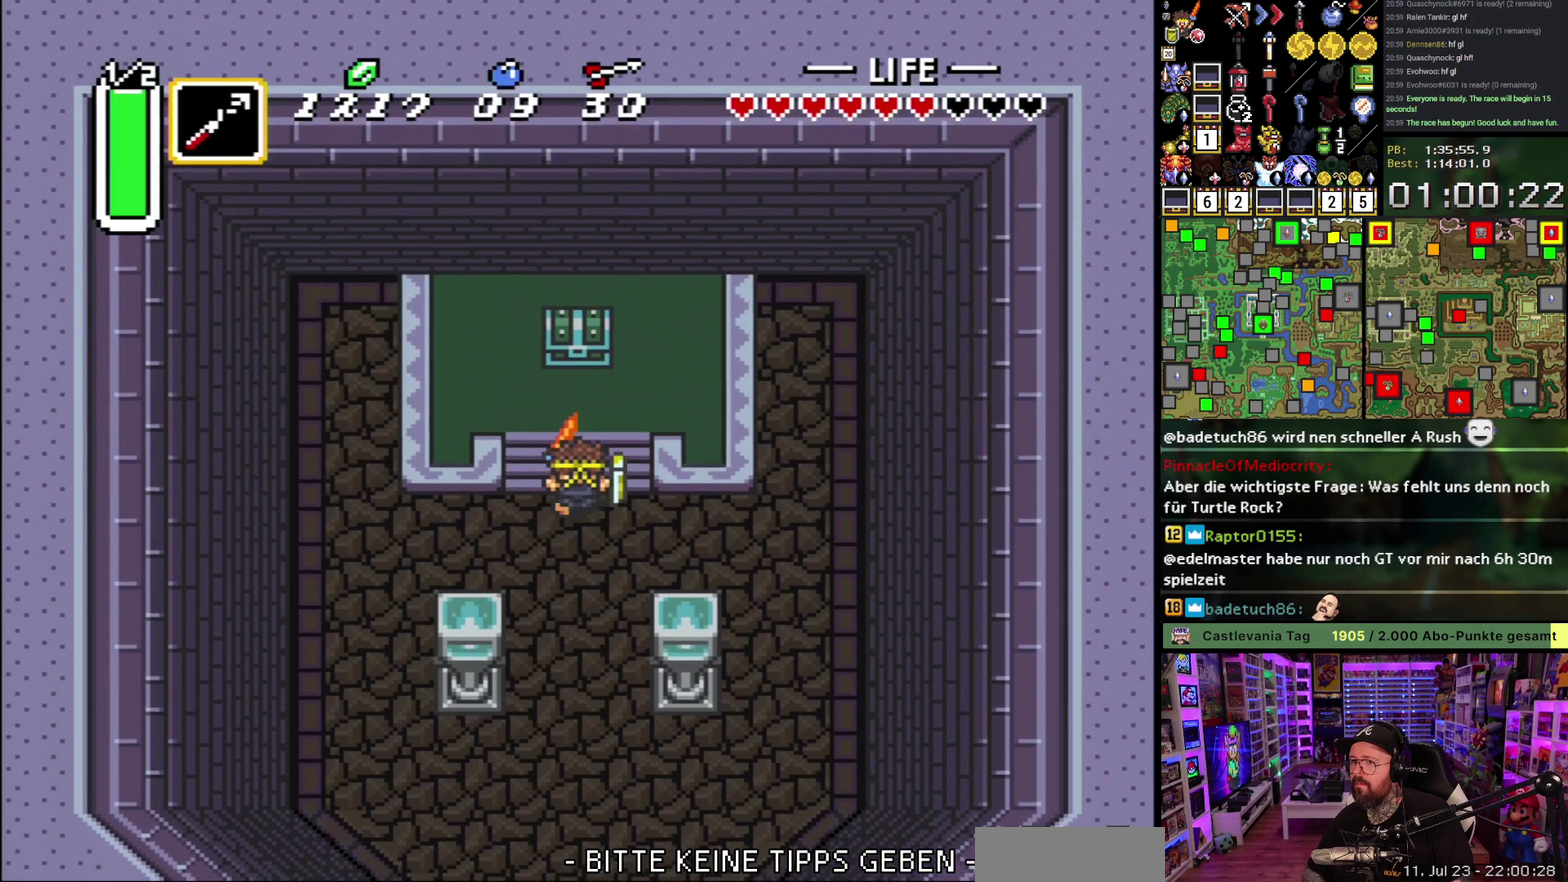
{"buttons": [], "events": [[133, "A", "up"], [183, "DPAD_LEFT", "down"], [183, "DPAD_UP", "down"], [233, "DPAD_LEFT", "up"], [250, "DPAD_RIGHT", "down"], [300, "DPAD_RIGHT", "up"], [417, "A", "down"], [500, "A", "up"], [500, "DPAD_UP", "up"]]}
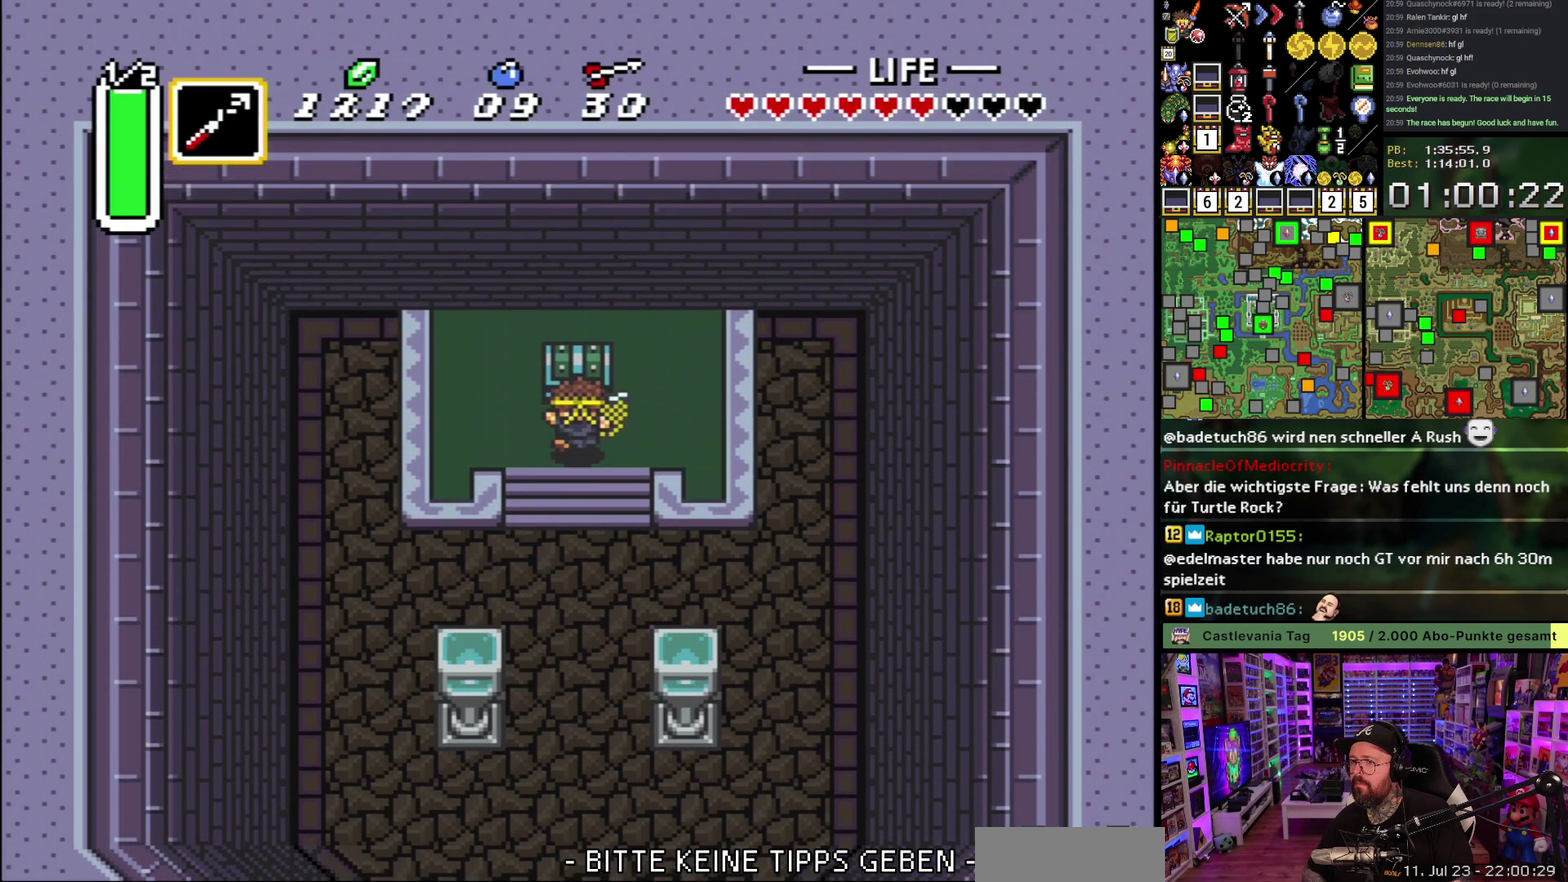
{"buttons": ["A"], "events": [[67, "A", "down"], [183, "A", "up"], [283, "A", "down"], [383, "A", "up"], [467, "A", "down"]]}
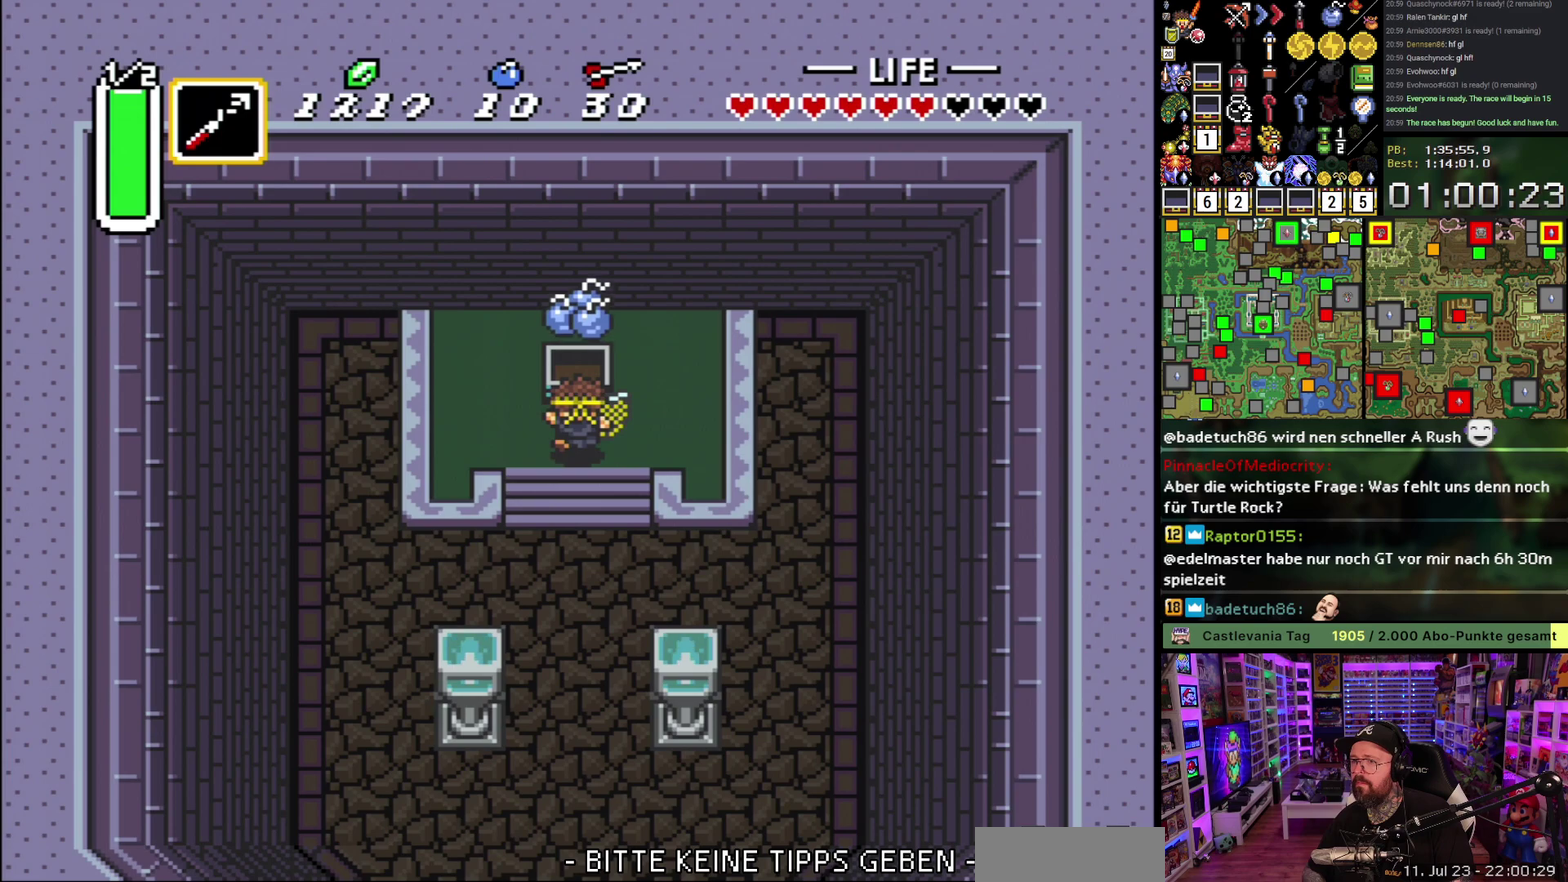
{"buttons": ["A", "DPAD_DOWN"], "events": [[67, "A", "up"], [383, "DPAD_DOWN", "down"], [450, "A", "down"]]}
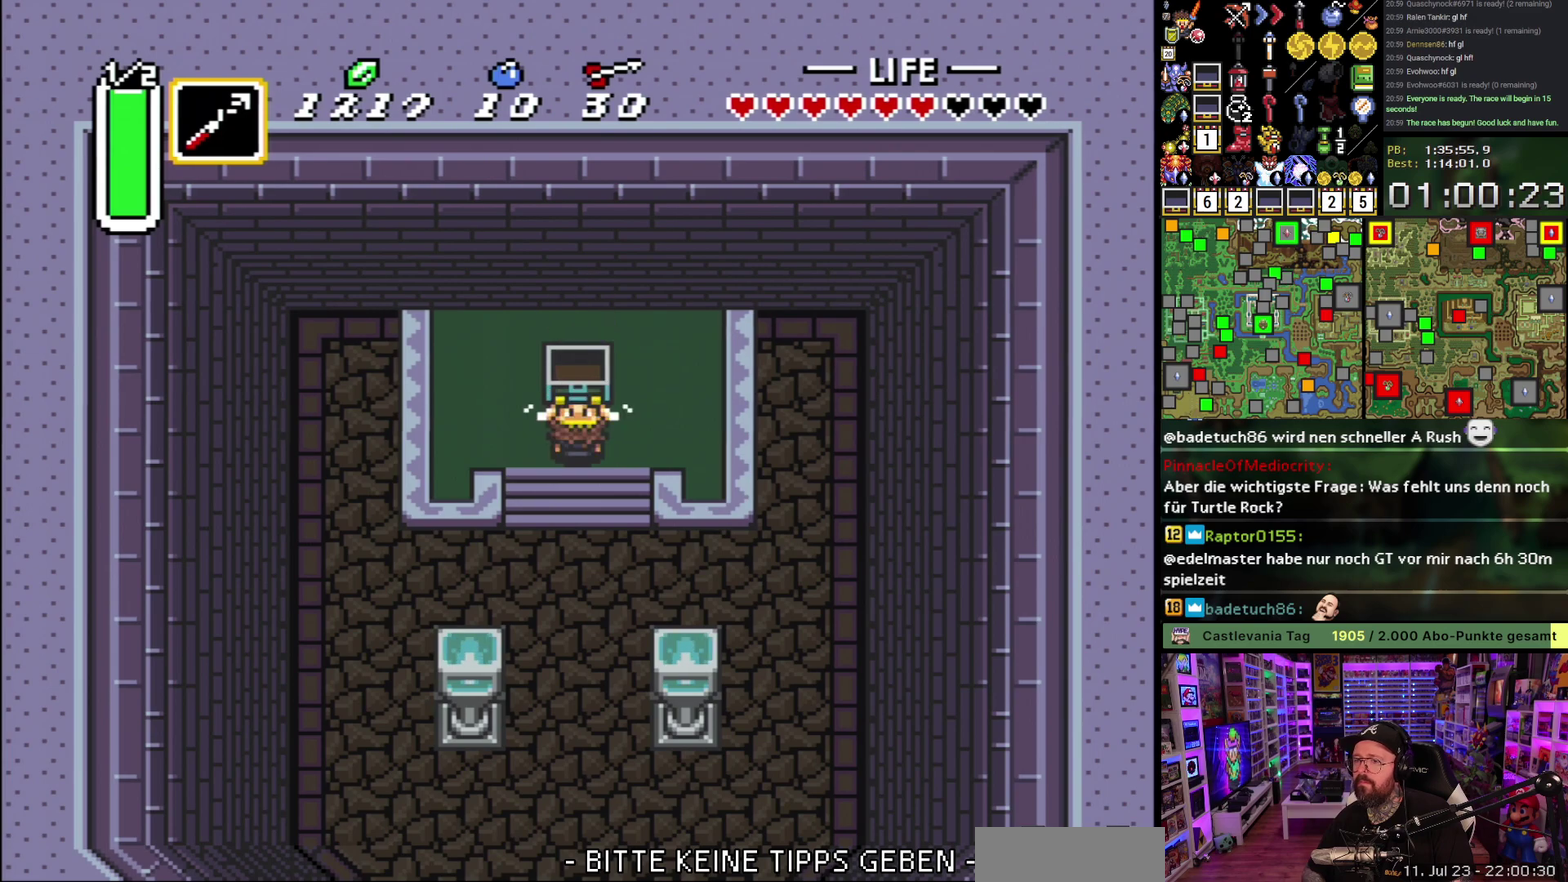
{"buttons": ["A"], "events": [[50, "DPAD_DOWN", "up"], [267, "A", "up"], [283, "DPAD_DOWN", "down"], [350, "A", "down"], [400, "DPAD_DOWN", "up"]]}
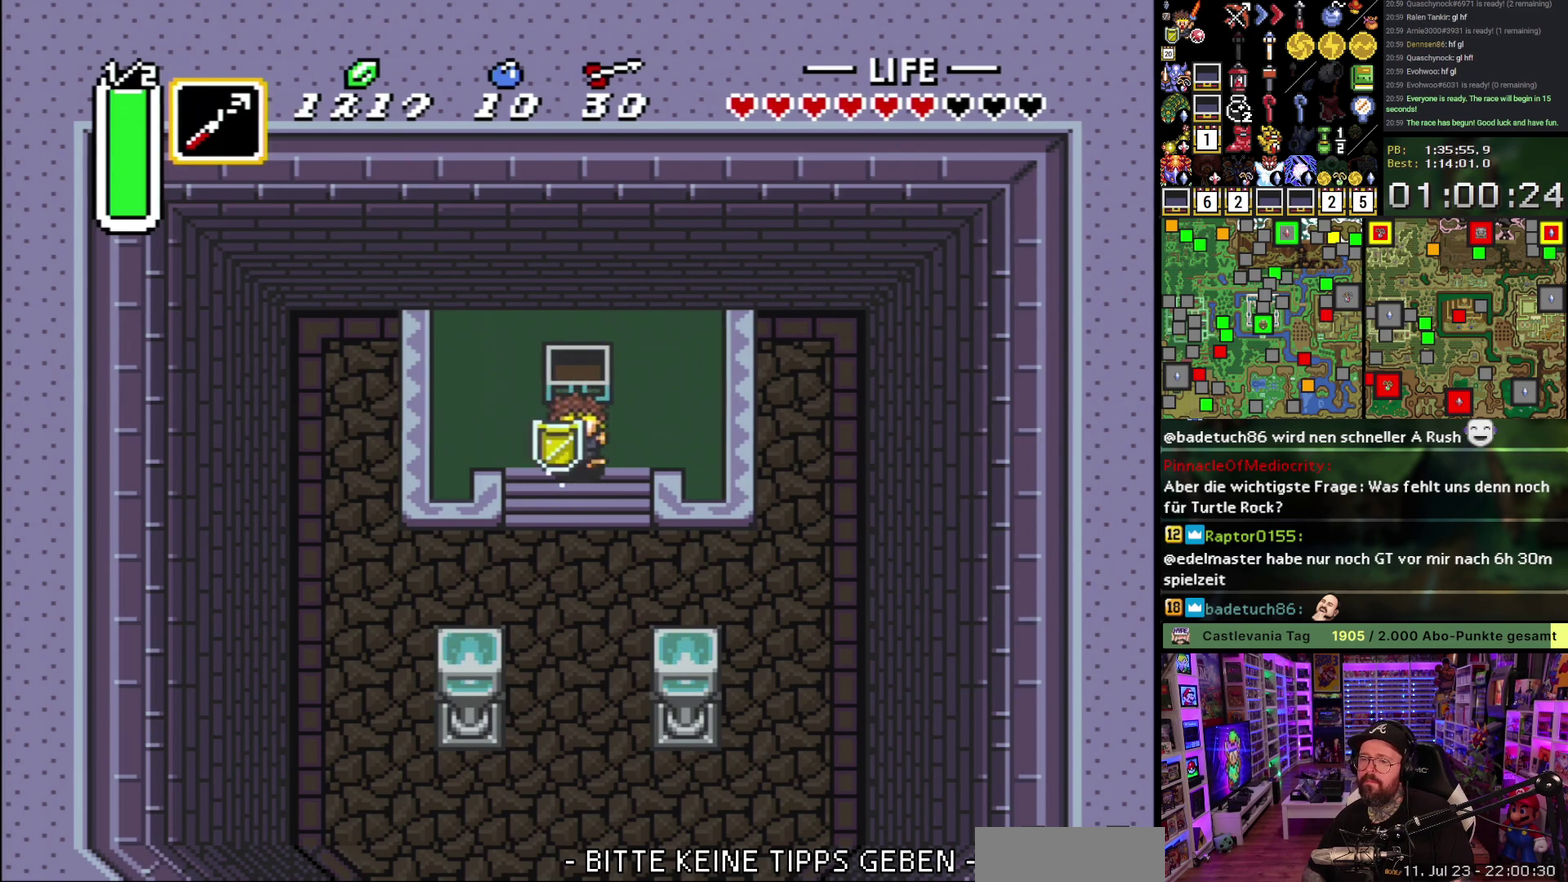
{"buttons": ["A"], "events": []}
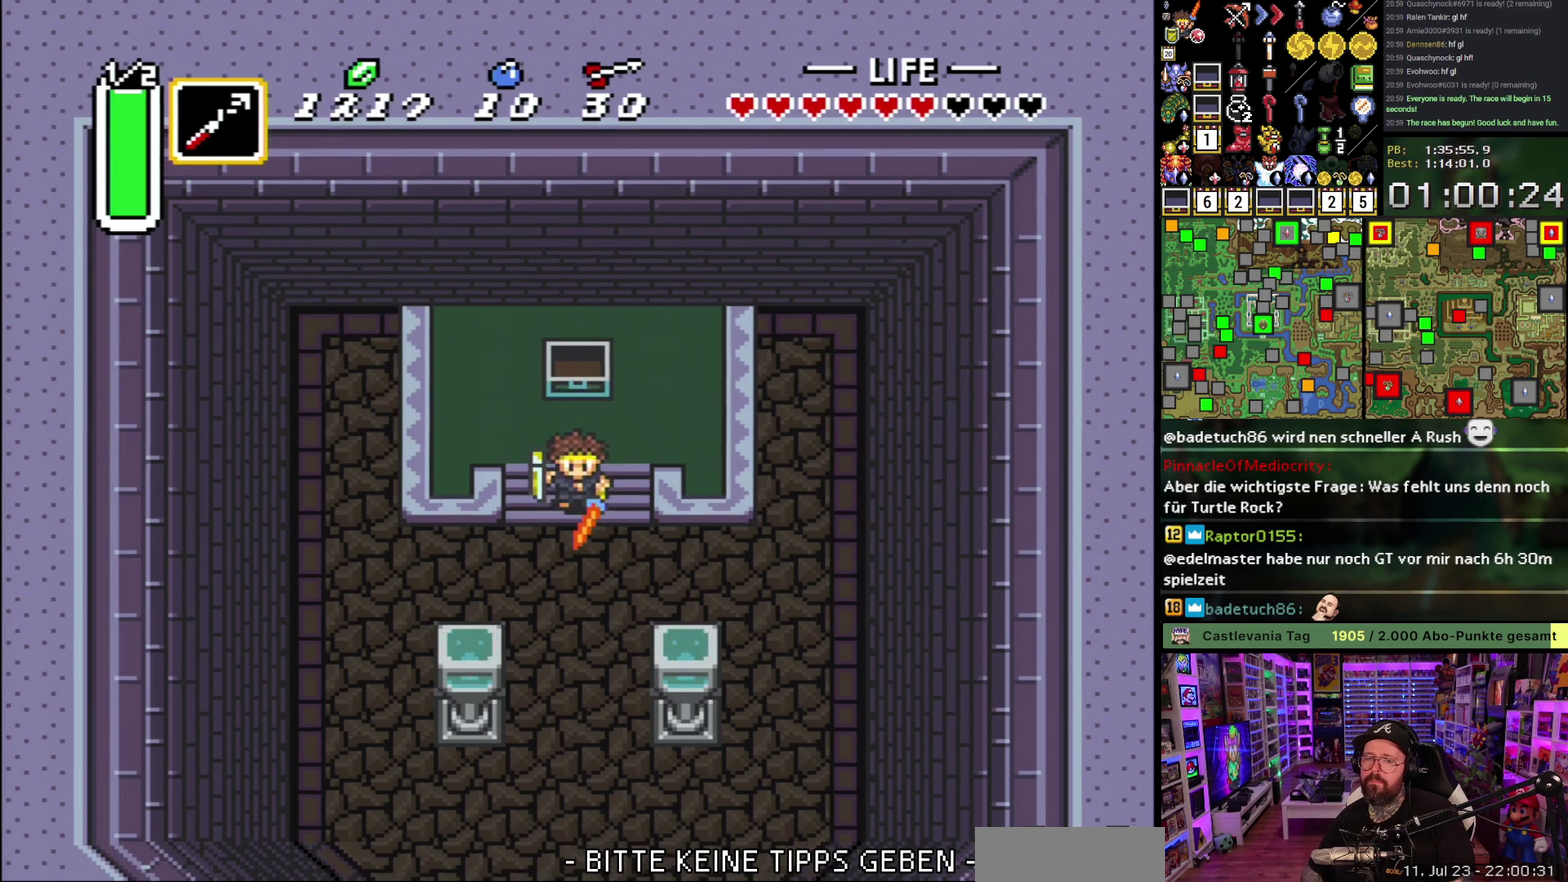
{"buttons": [], "events": [[100, "A", "up"]]}
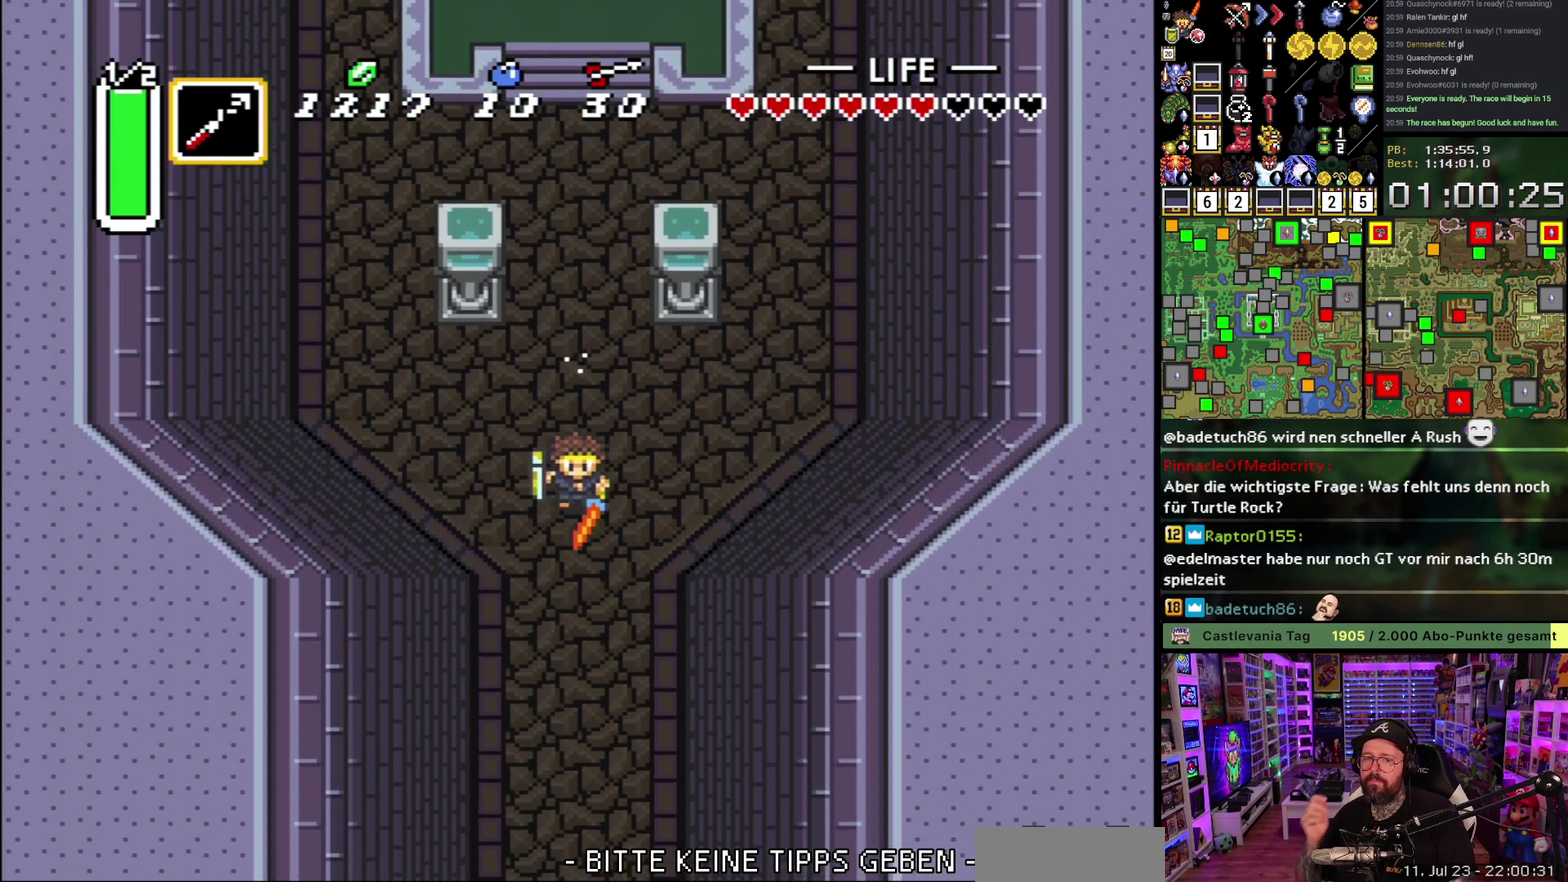
{"buttons": [], "events": []}
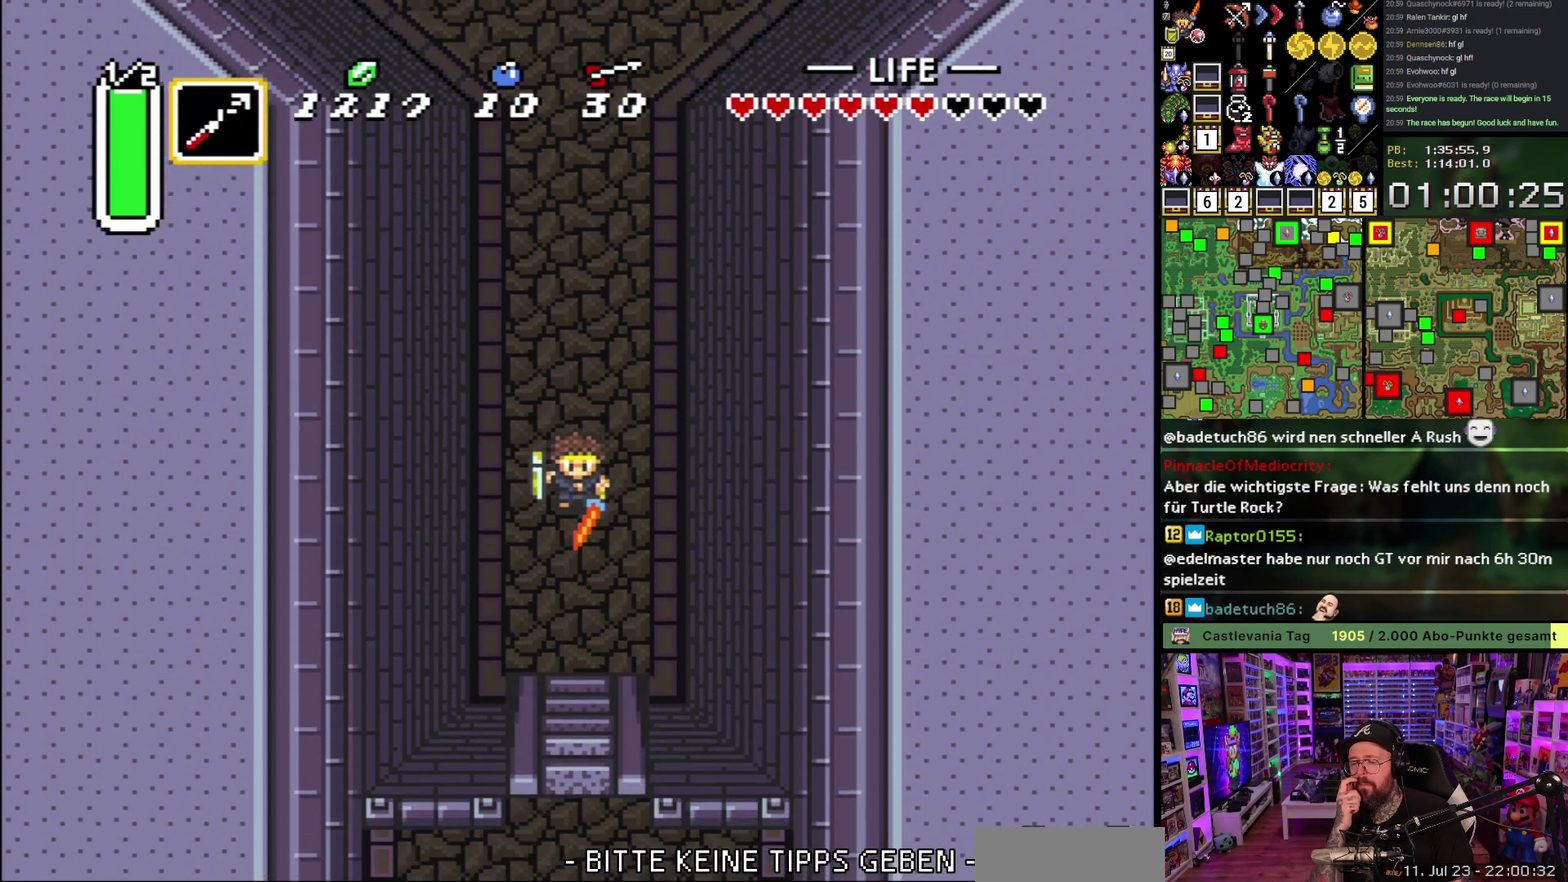
{"buttons": [], "events": []}
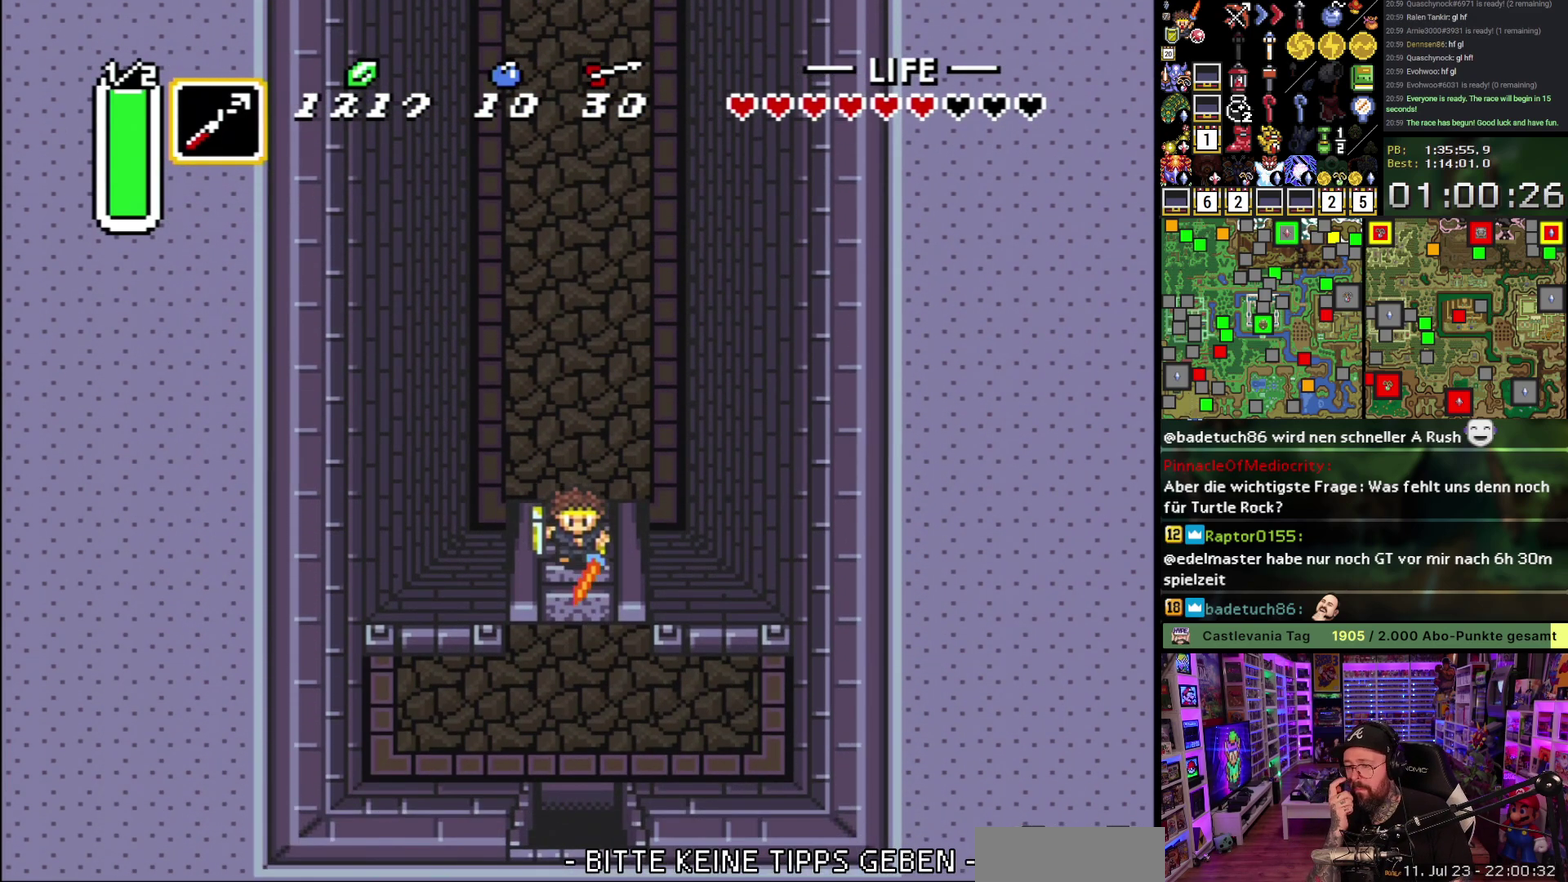
{"buttons": ["DPAD_DOWN"], "events": [[333, "DPAD_DOWN", "down"]]}
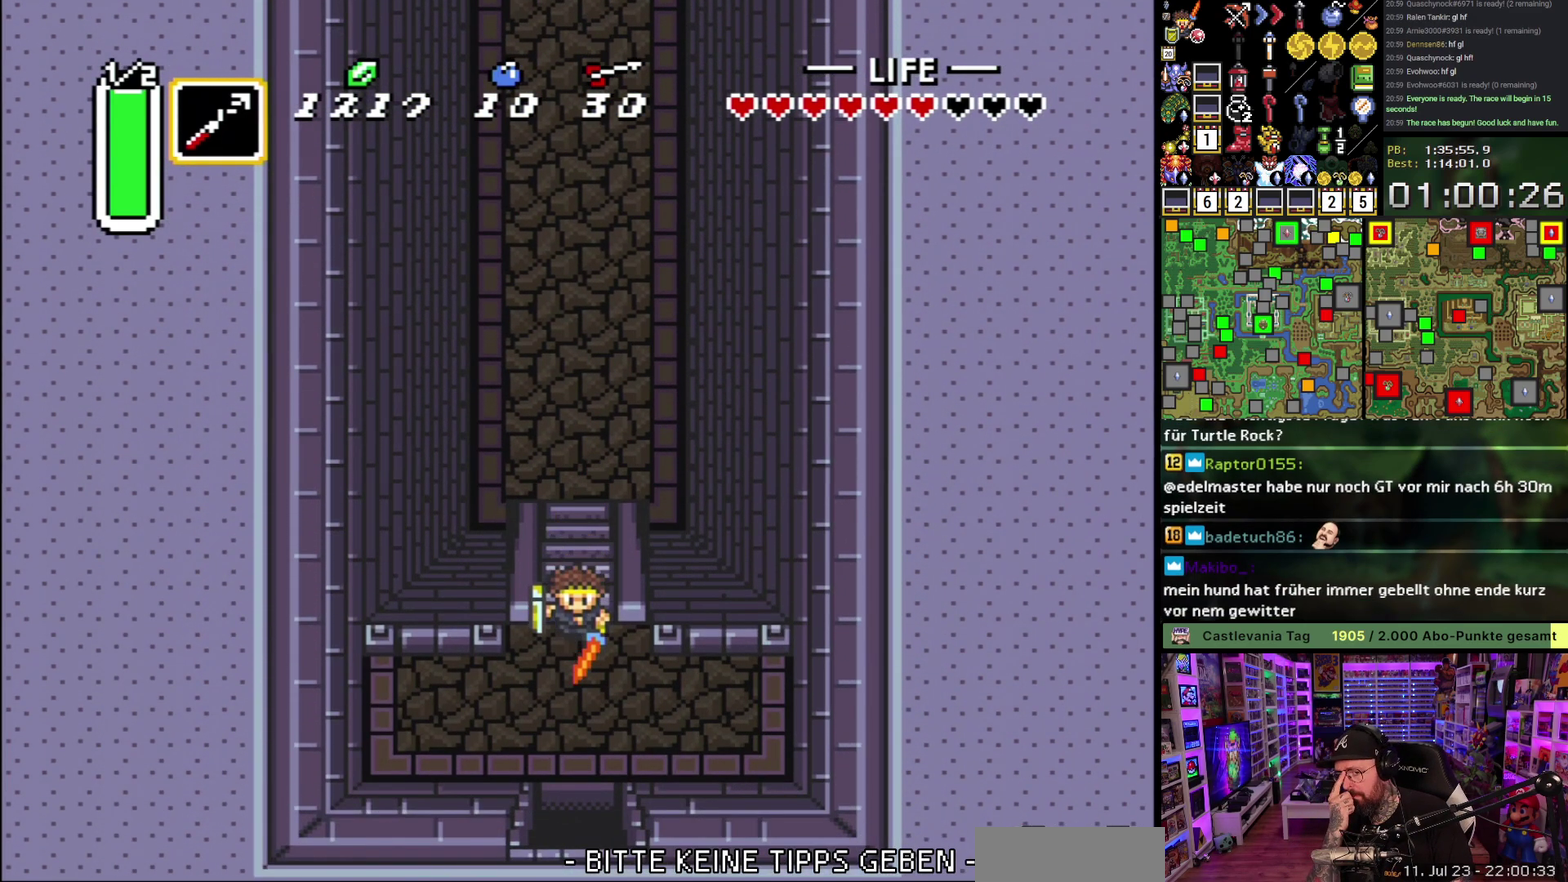
{"buttons": ["DPAD_DOWN"], "events": []}
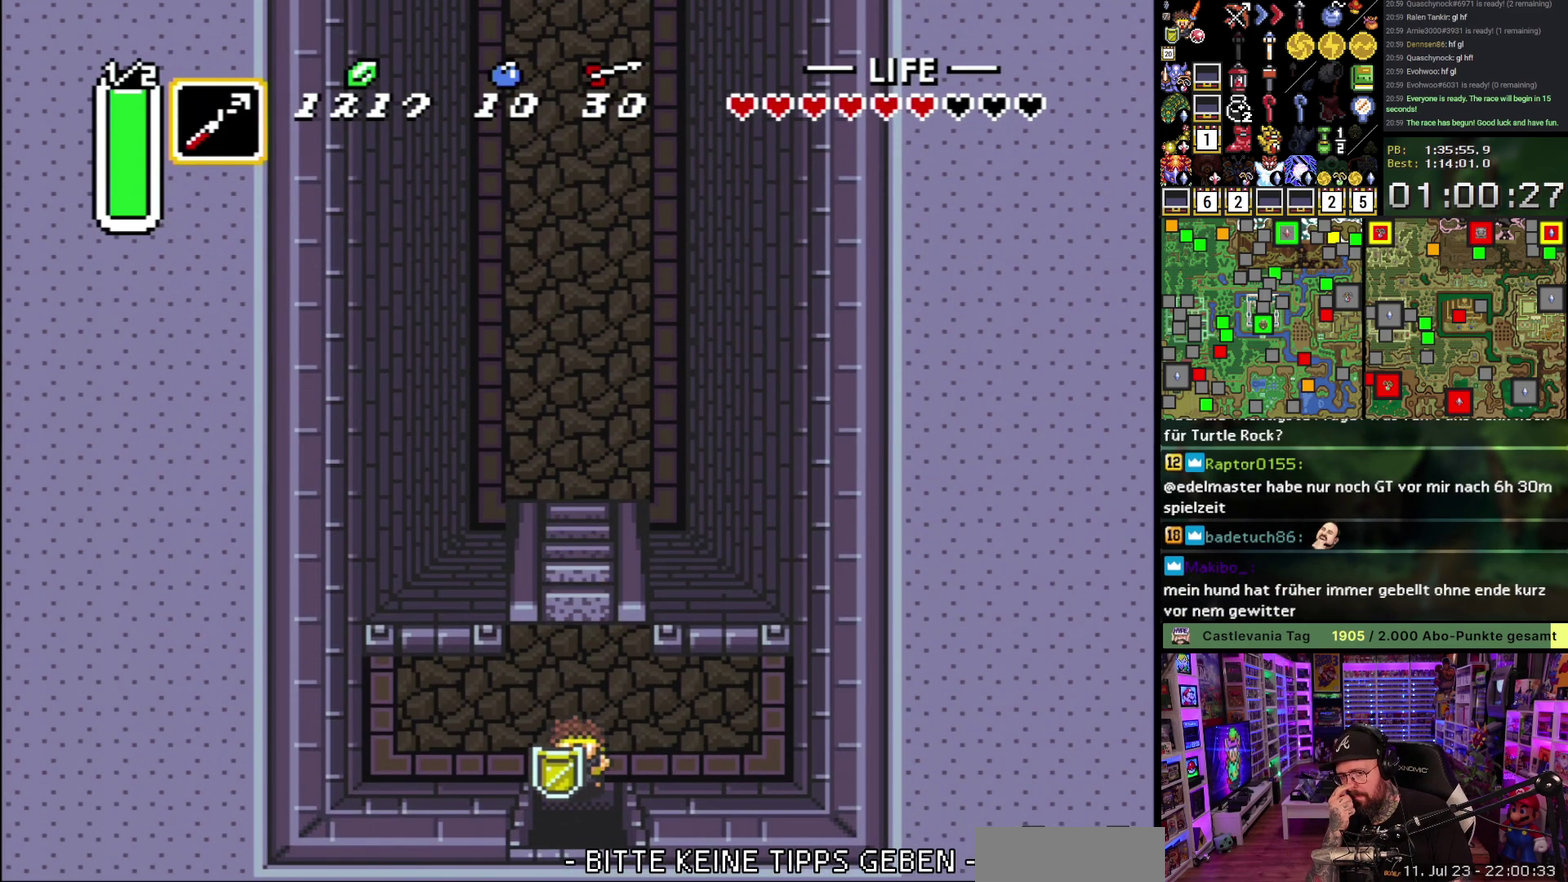
{"buttons": ["DPAD_DOWN"], "events": []}
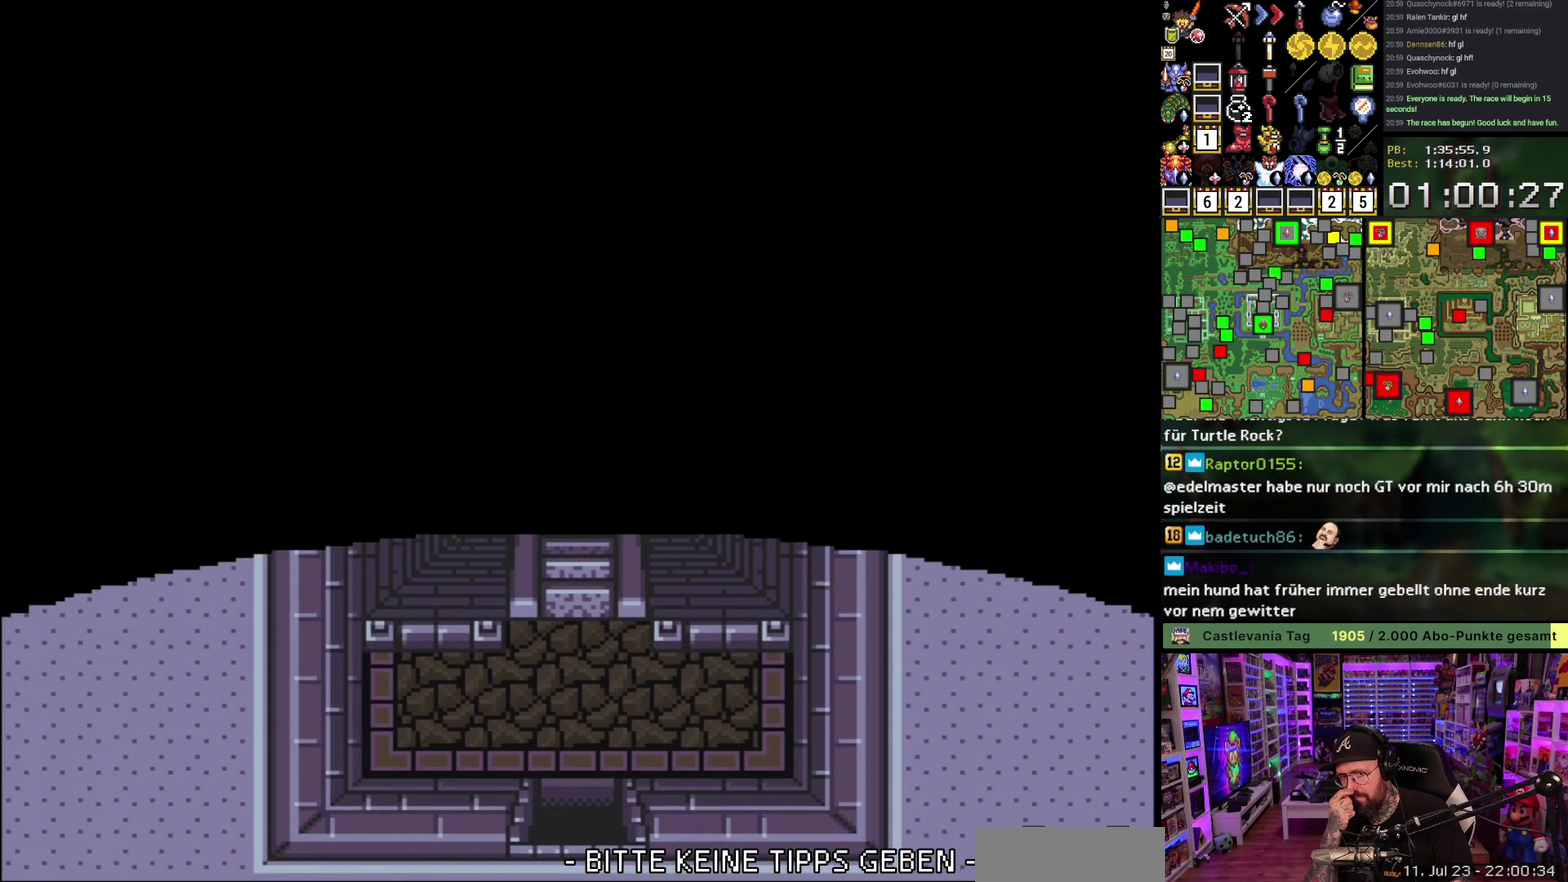
{"buttons": [], "events": [[450, "DPAD_DOWN", "up"]]}
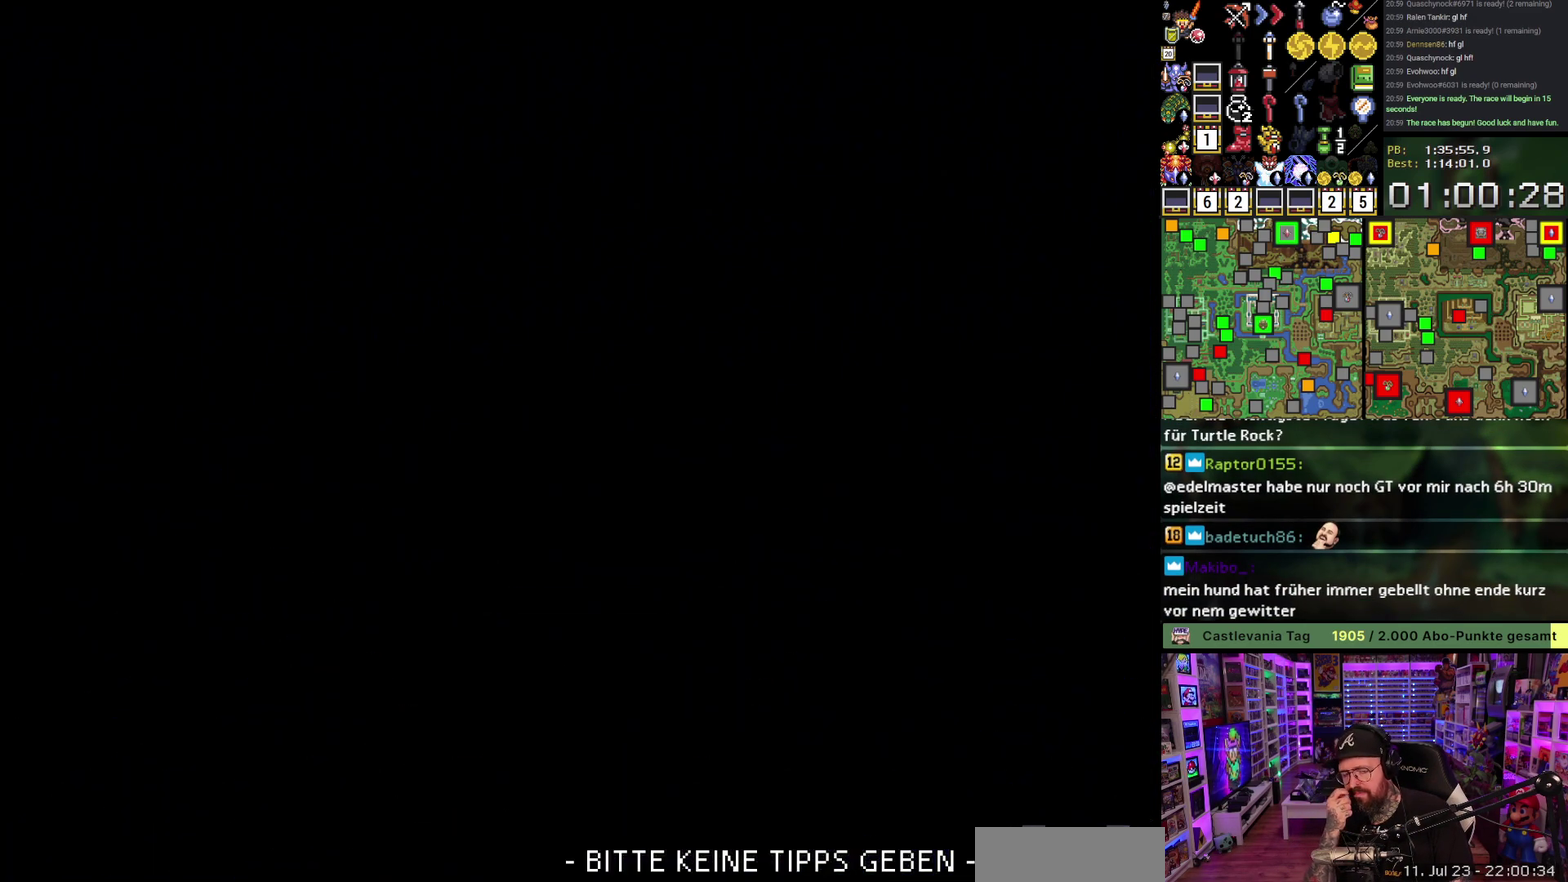
{"buttons": [], "events": []}
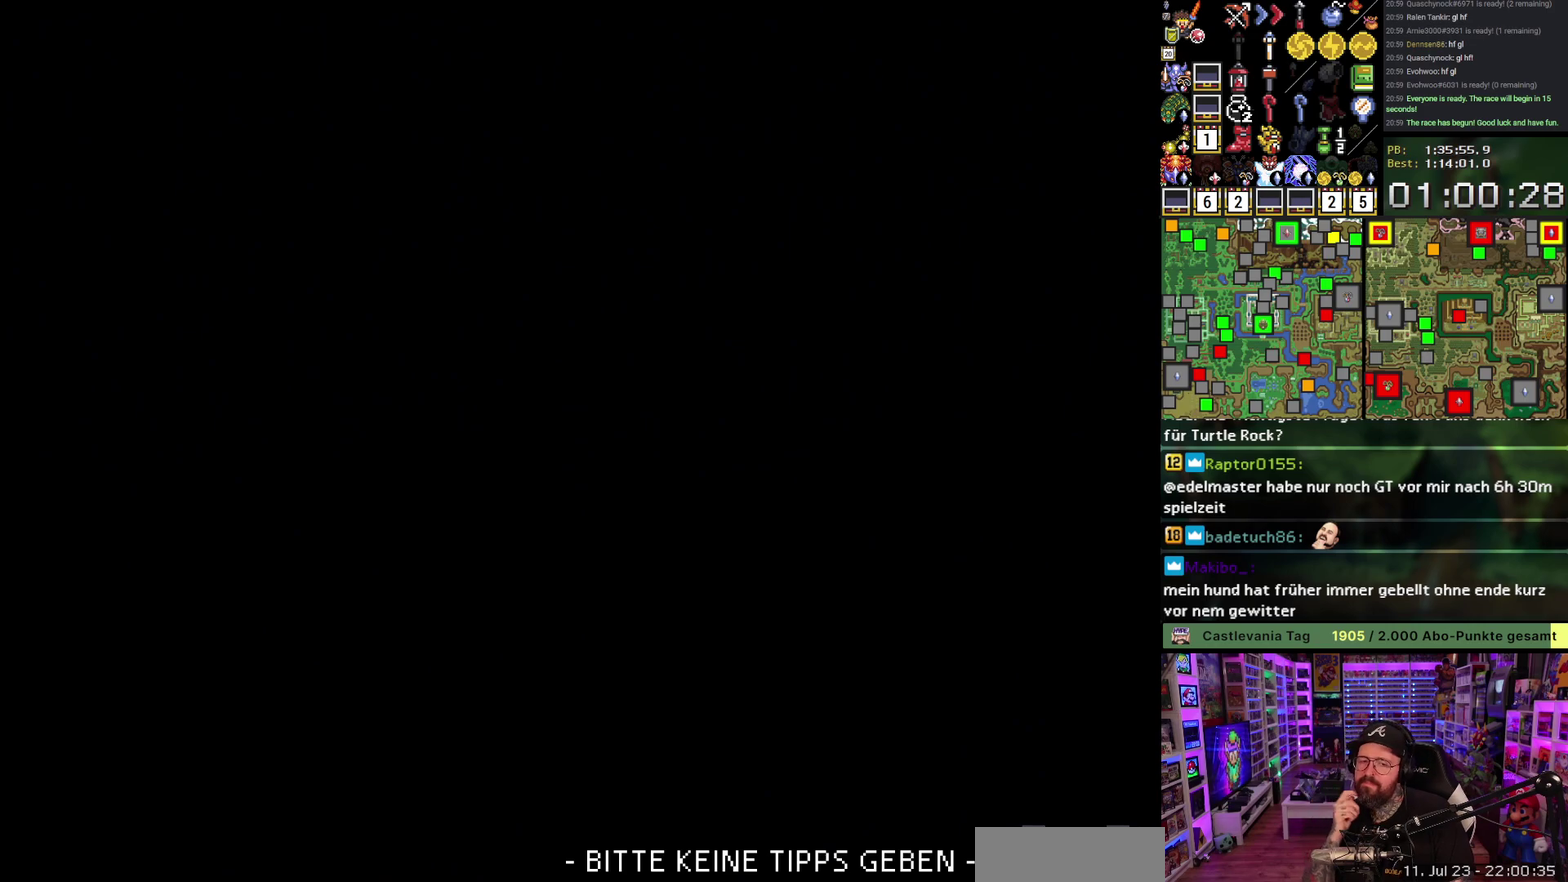
{"buttons": [], "events": []}
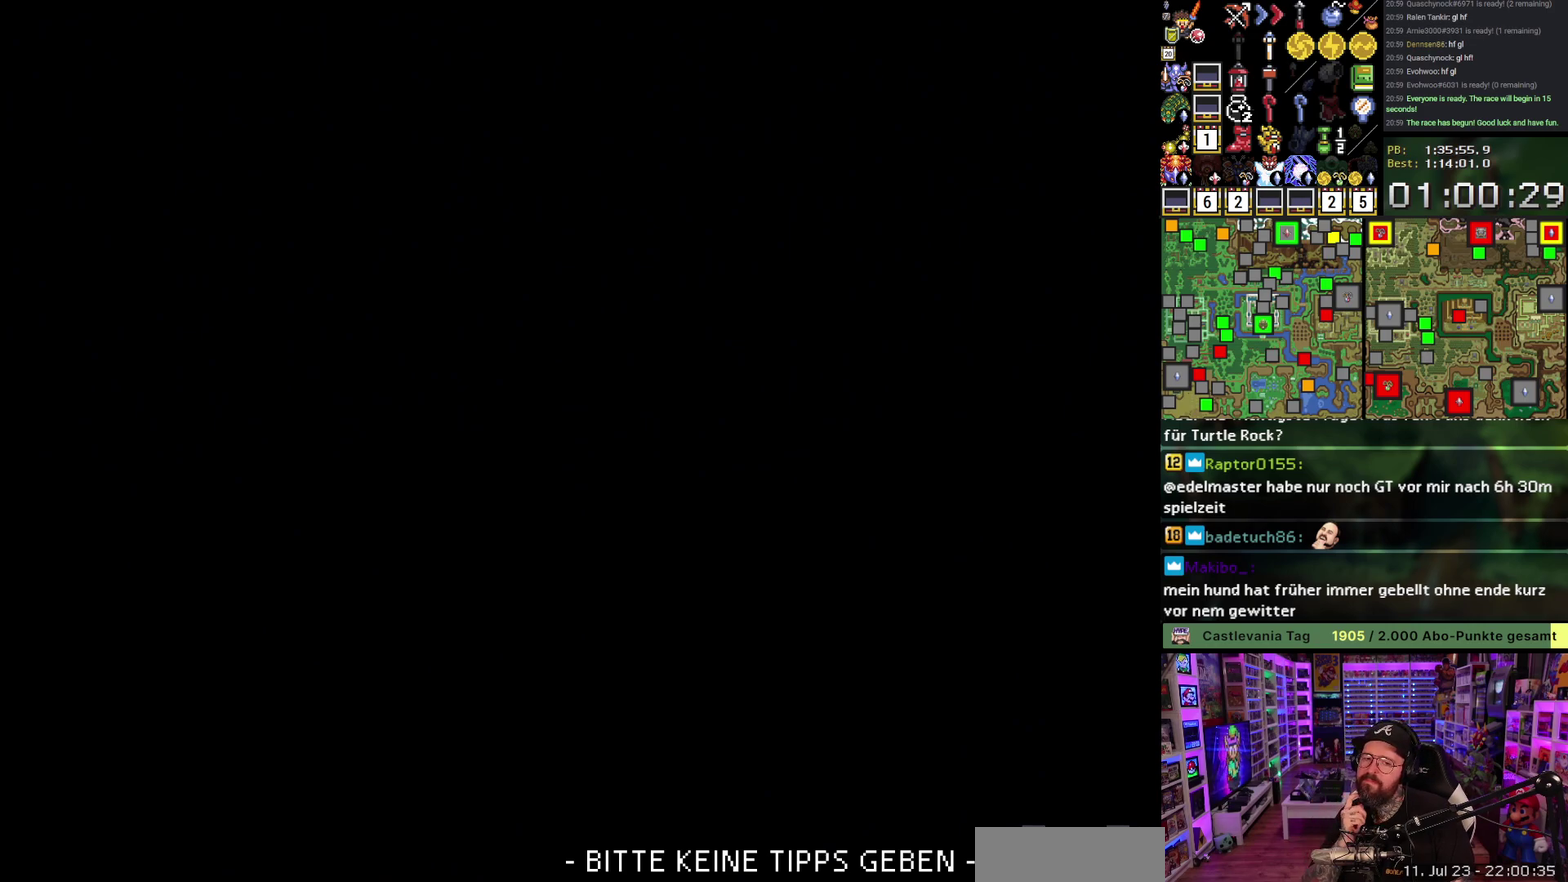
{"buttons": [], "events": []}
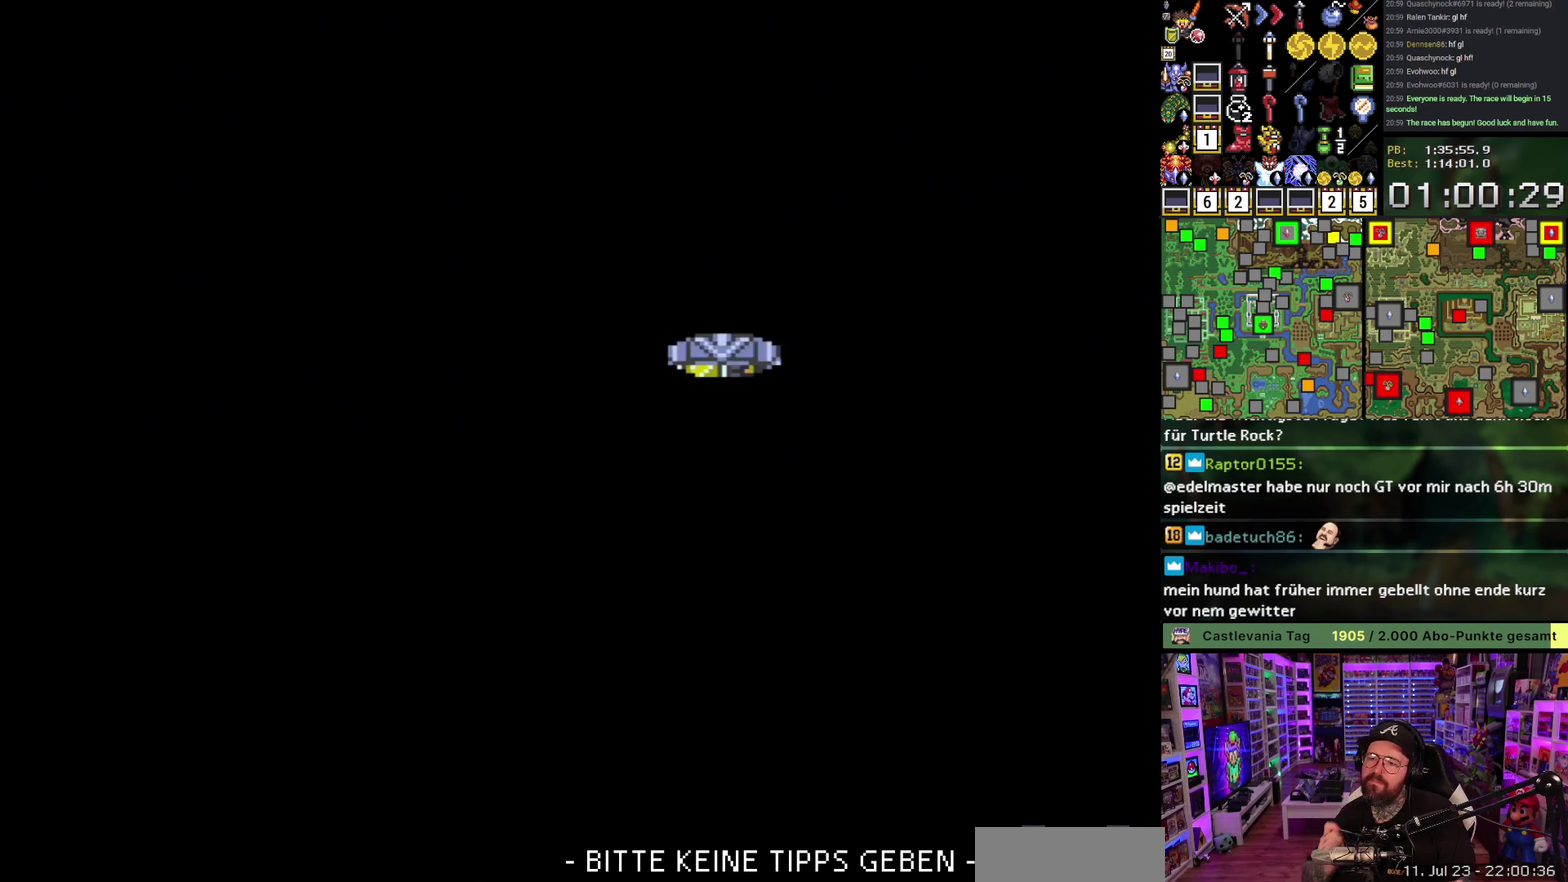
{"buttons": ["DPAD_DOWN"], "events": [[233, "DPAD_DOWN", "down"]]}
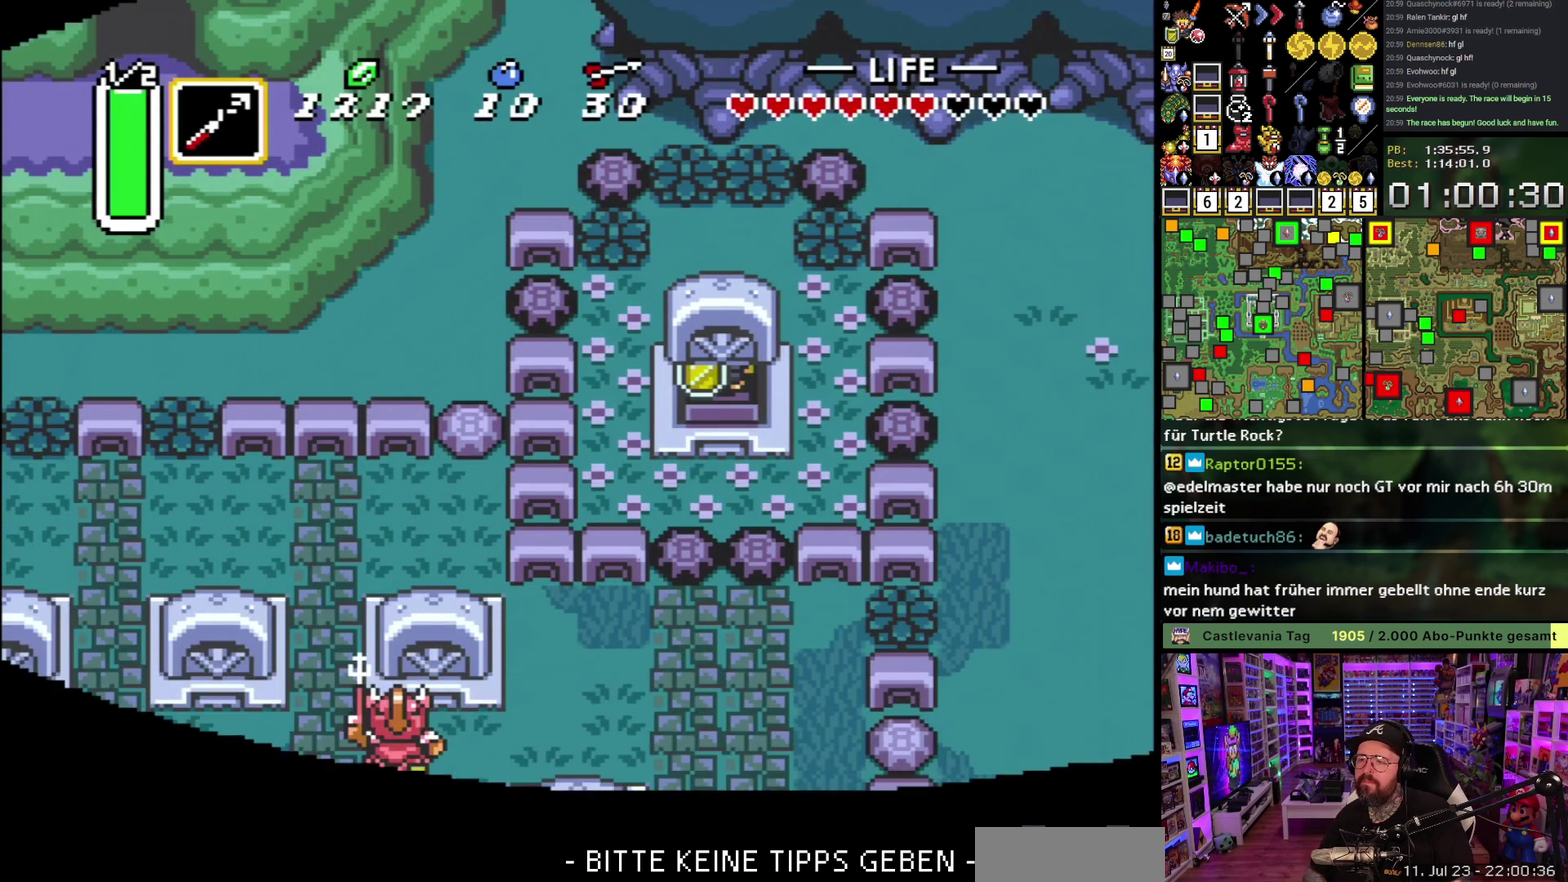
{"buttons": ["DPAD_RIGHT"], "events": [[433, "DPAD_DOWN", "up"], [433, "DPAD_RIGHT", "down"]]}
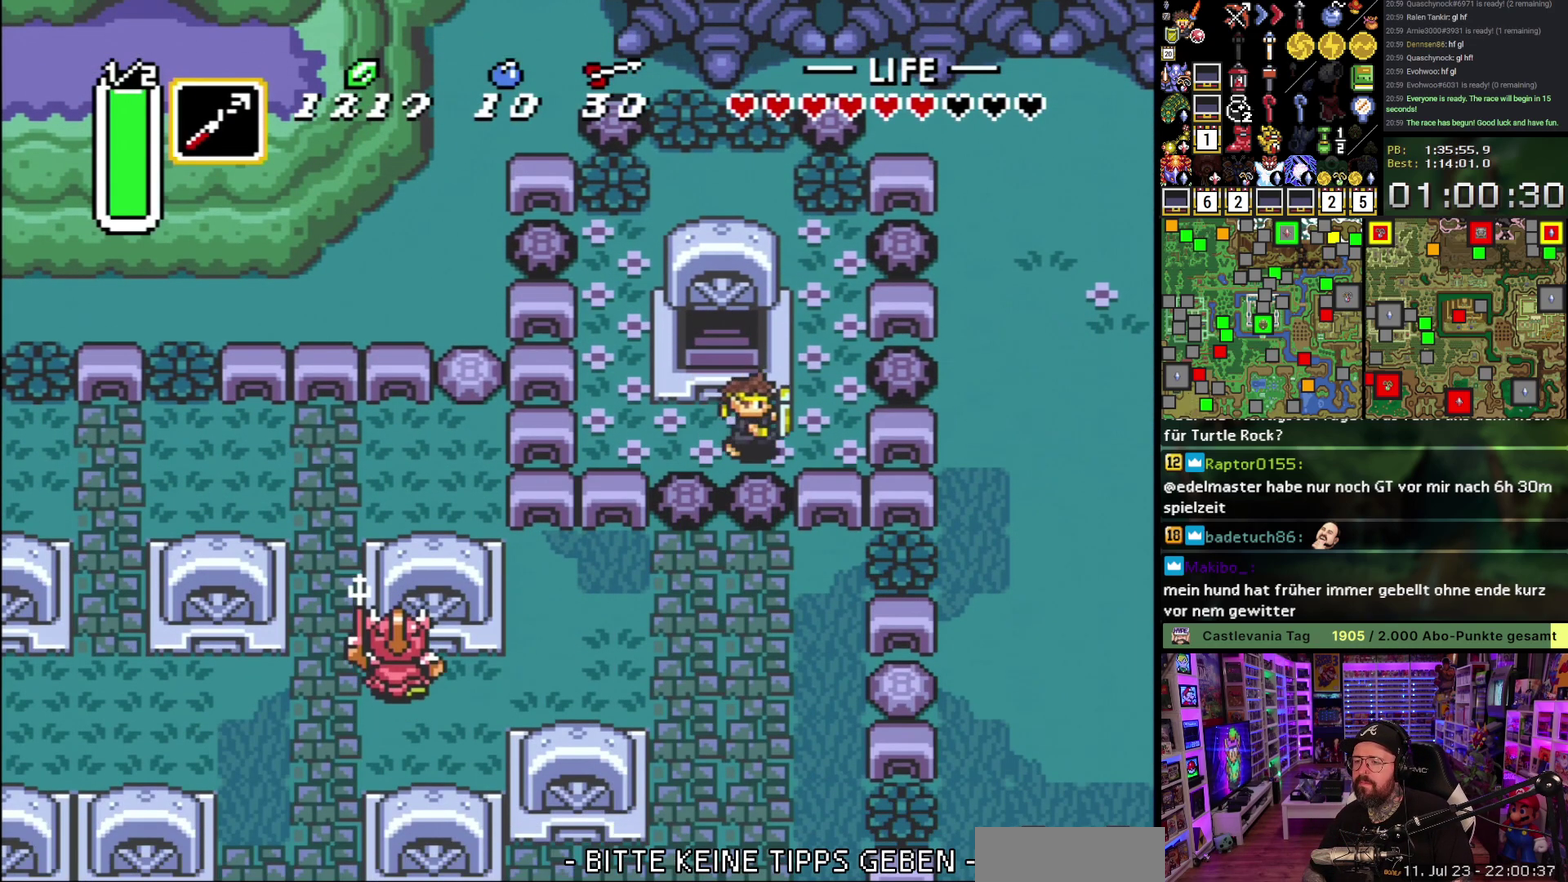
{"buttons": ["A", "DPAD_RIGHT"], "events": [[183, "DPAD_UP", "down"], [317, "A", "down"], [333, "DPAD_UP", "up"], [417, "A", "up"], [467, "A", "down"]]}
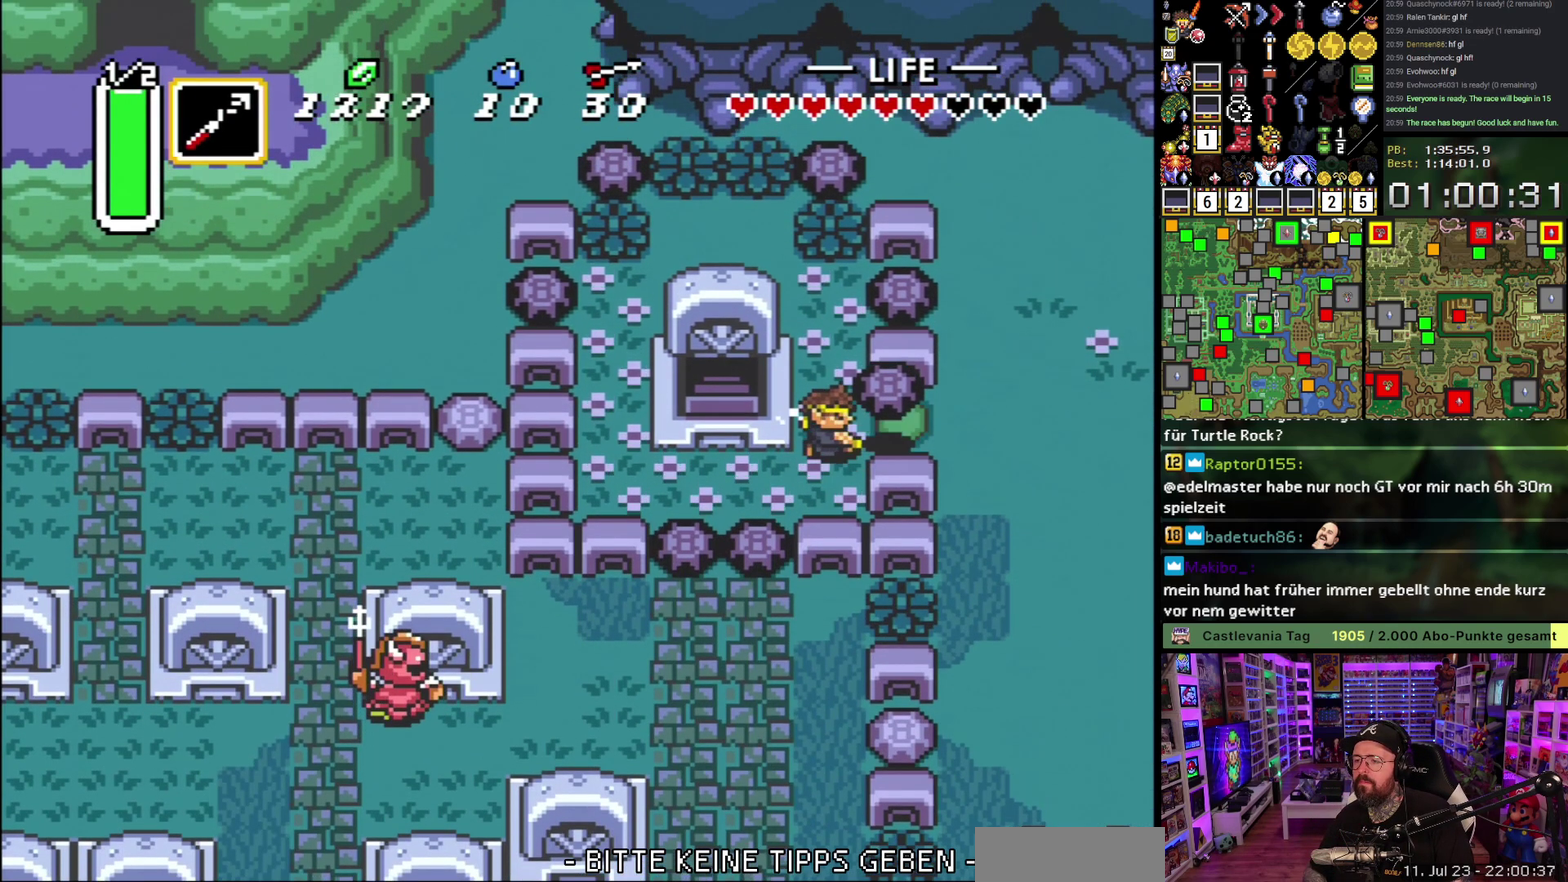
{"buttons": ["DPAD_RIGHT"], "events": [[67, "A", "up"], [250, "A", "down"], [350, "A", "up"]]}
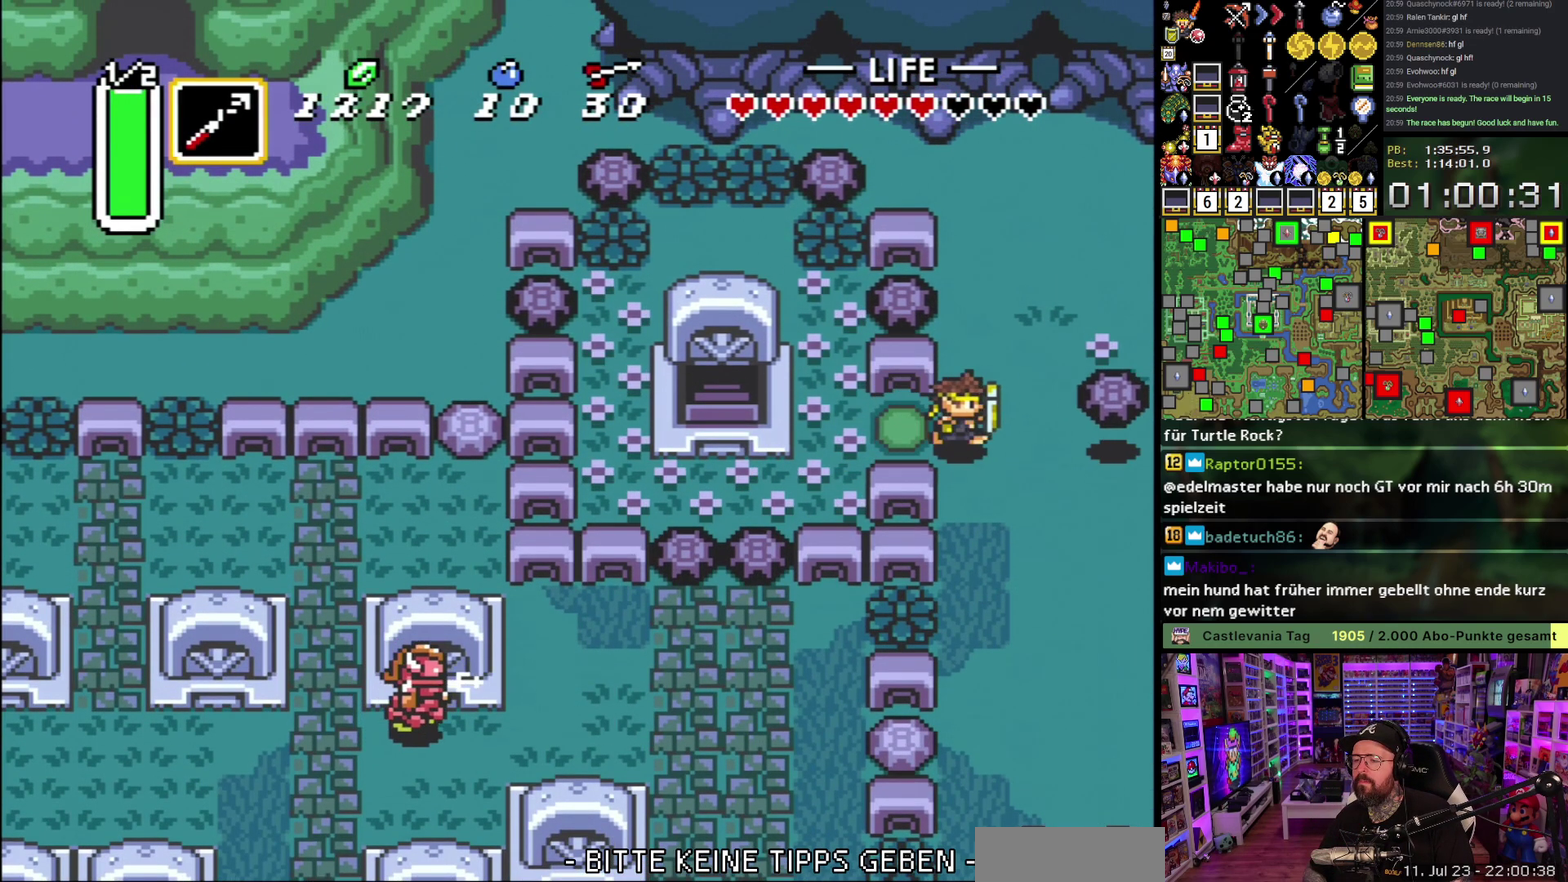
{"buttons": ["DPAD_DOWN", "DPAD_RIGHT"], "events": [[33, "DPAD_DOWN", "down"], [267, "L1", "down"], [333, "L1", "up"], [383, "L1", "down"], [483, "L1", "up"]]}
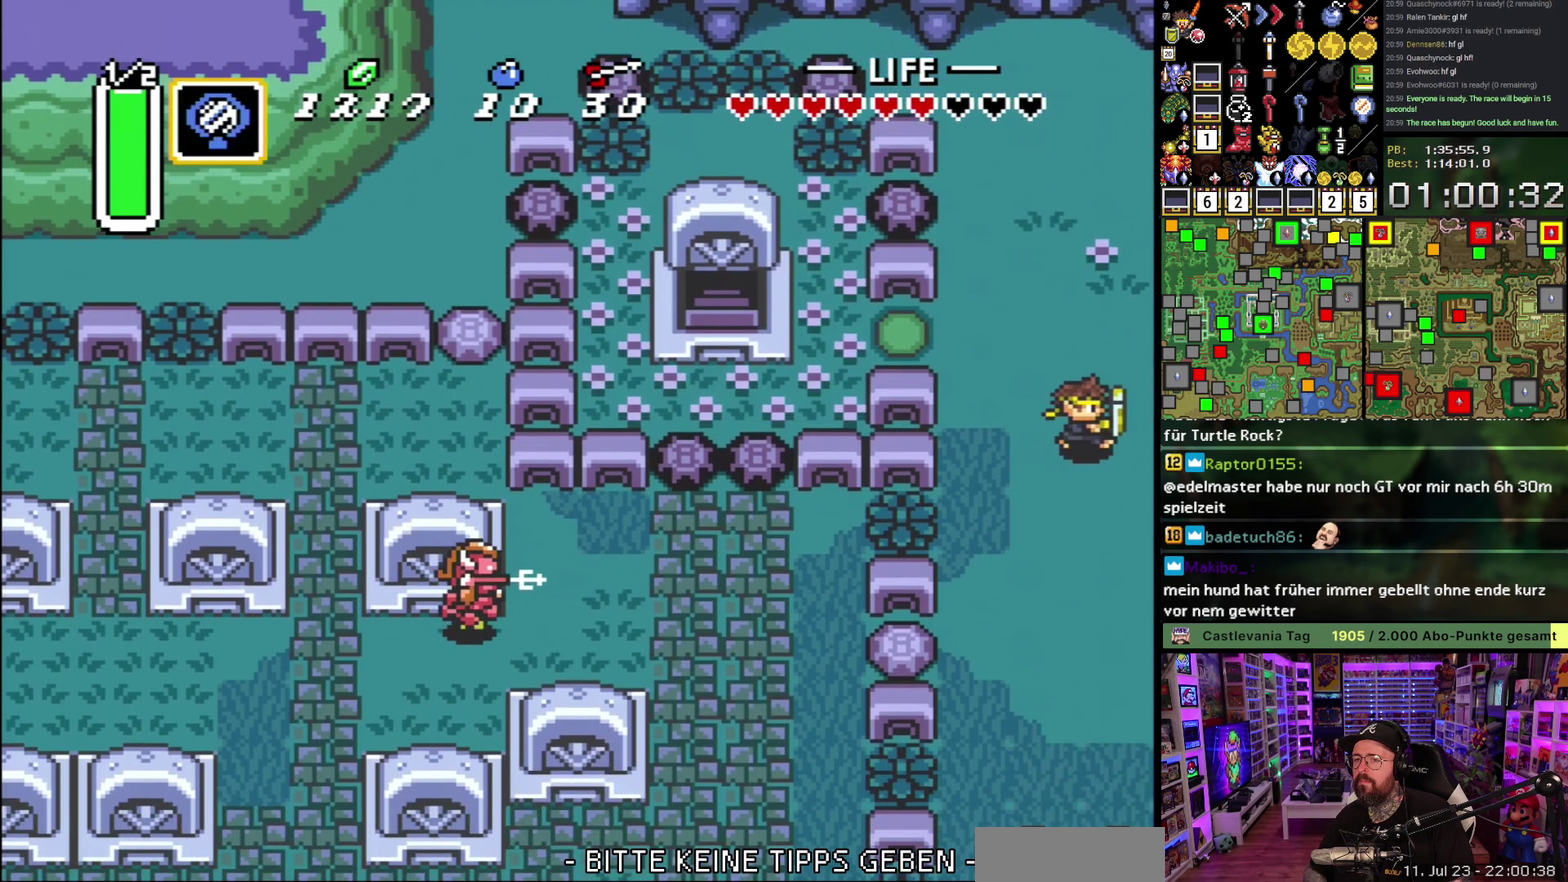
{"buttons": [], "events": [[33, "L1", "down"], [133, "L1", "up"], [317, "DPAD_DOWN", "up"], [367, "A", "down"], [367, "DPAD_RIGHT", "up"], [450, "A", "up"]]}